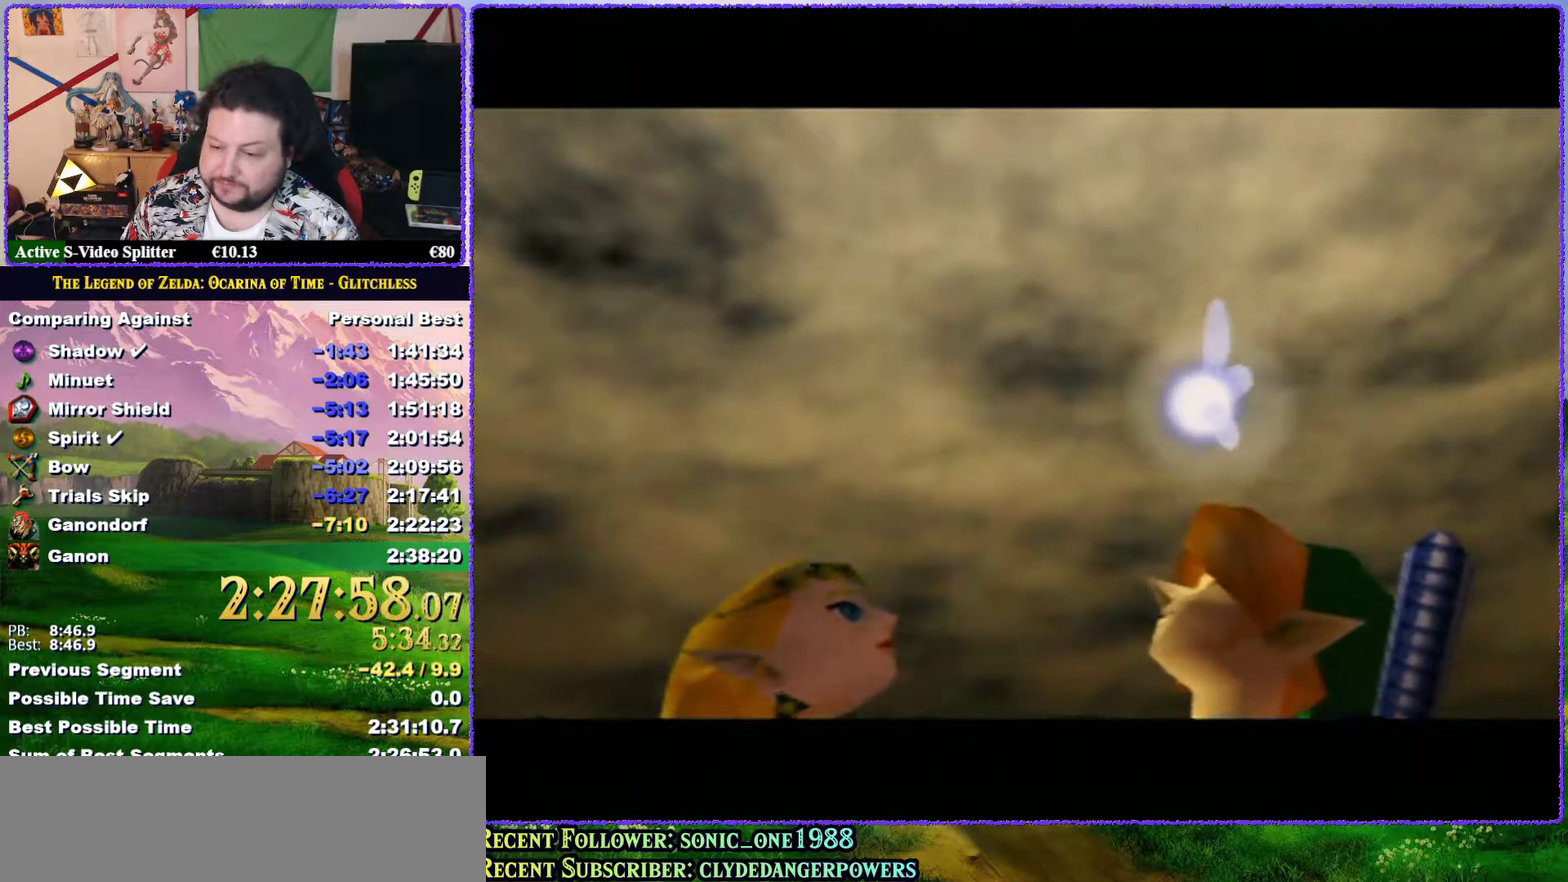
Gameplay with a controller (Nintendo layout); each line is a JSON object with the inputs held at the frame after it. "events" lists button and stick changes between this image and that frame as [ms after this image, input, new state], when the widget could be followed in between. Not read: L3 R3.
{"buttons": [], "left_stick": "center", "events": [[17, "A", "down"], [17, "B", "down"], [117, "A", "up"], [117, "B", "up"], [217, "A", "down"], [217, "B", "down"], [283, "B", "up"], [317, "A", "up"], [367, "A", "down"], [367, "B", "down"], [450, "A", "up"], [450, "B", "up"]]}
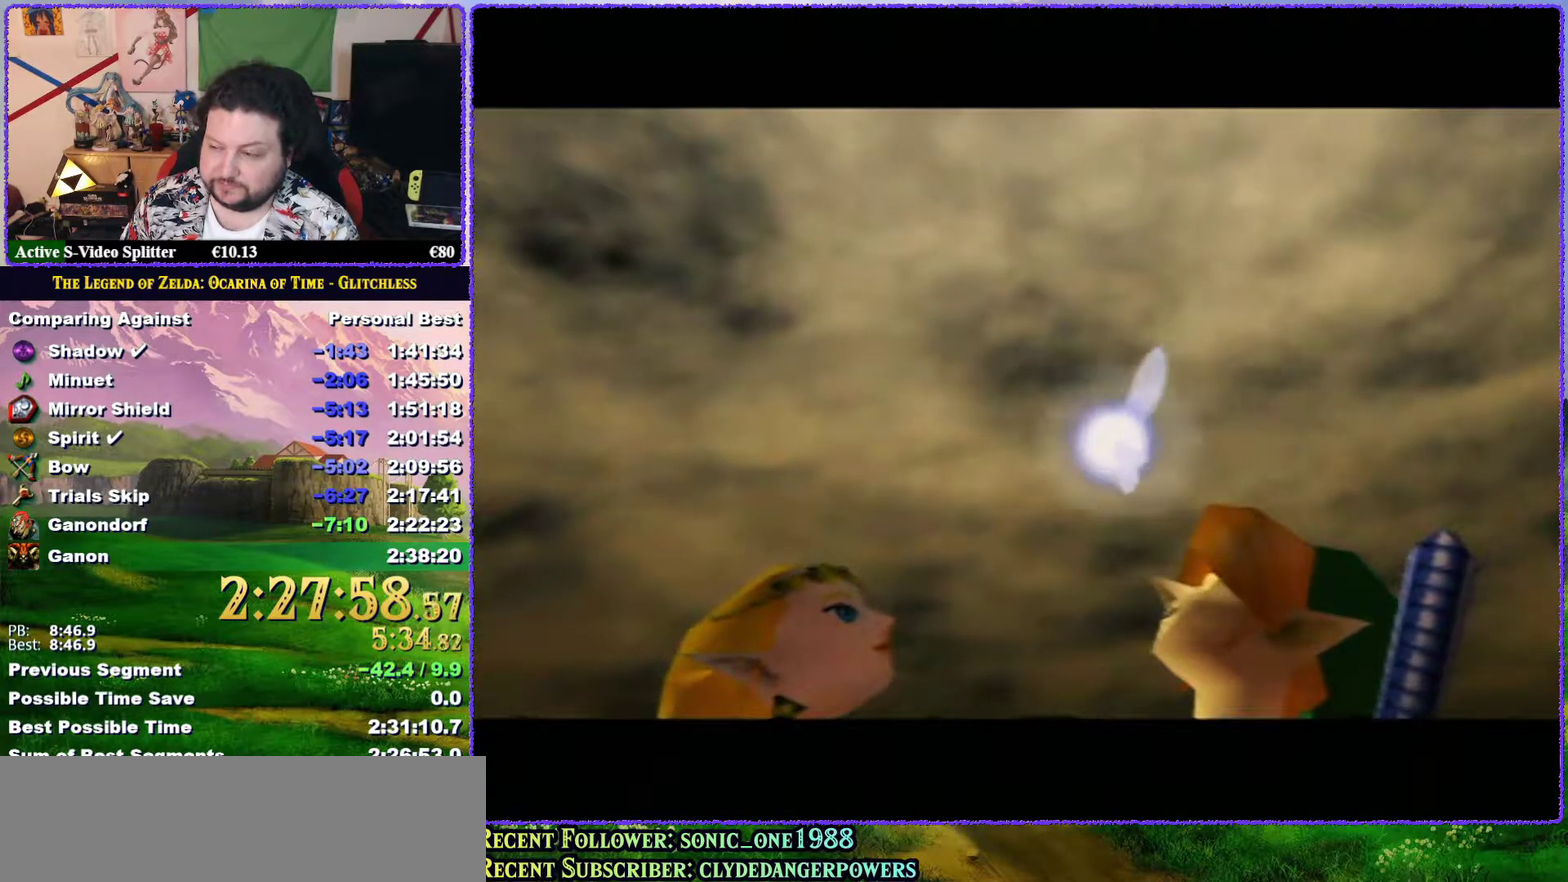
{"buttons": [], "left_stick": "center", "events": [[67, "A", "down"], [67, "B", "down"], [150, "A", "up"], [150, "B", "up"], [233, "A", "down"], [233, "B", "down"], [317, "A", "up"], [317, "B", "up"], [400, "A", "down"], [400, "B", "down"], [483, "A", "up"], [483, "B", "up"]]}
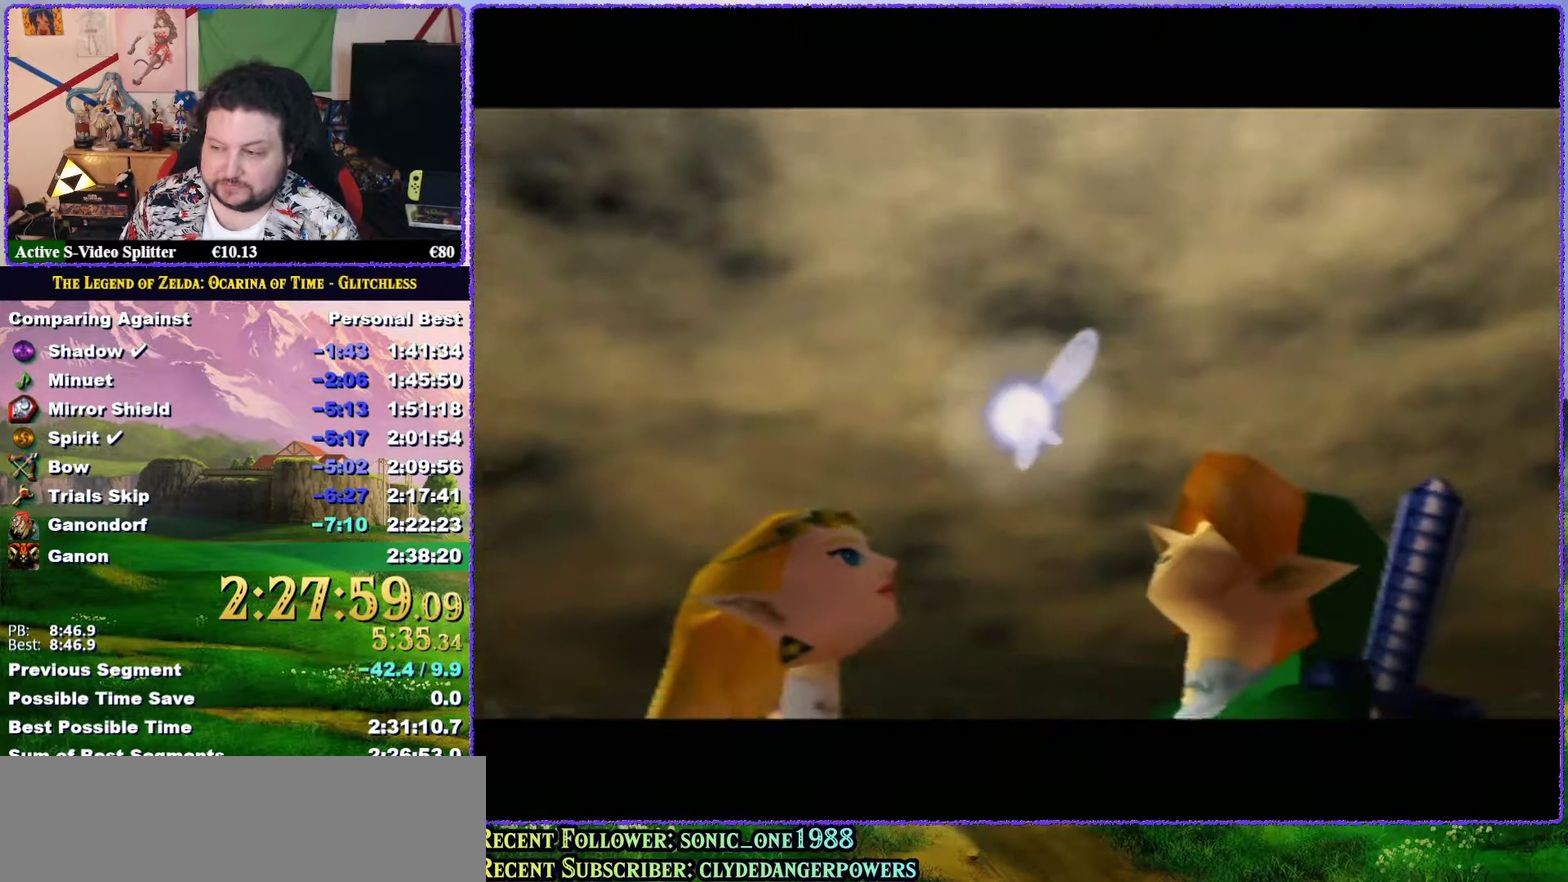
{"buttons": [], "left_stick": "center", "events": [[67, "B", "down"], [100, "A", "down"], [150, "A", "up"], [150, "B", "up"], [283, "B", "down"], [350, "B", "up"]]}
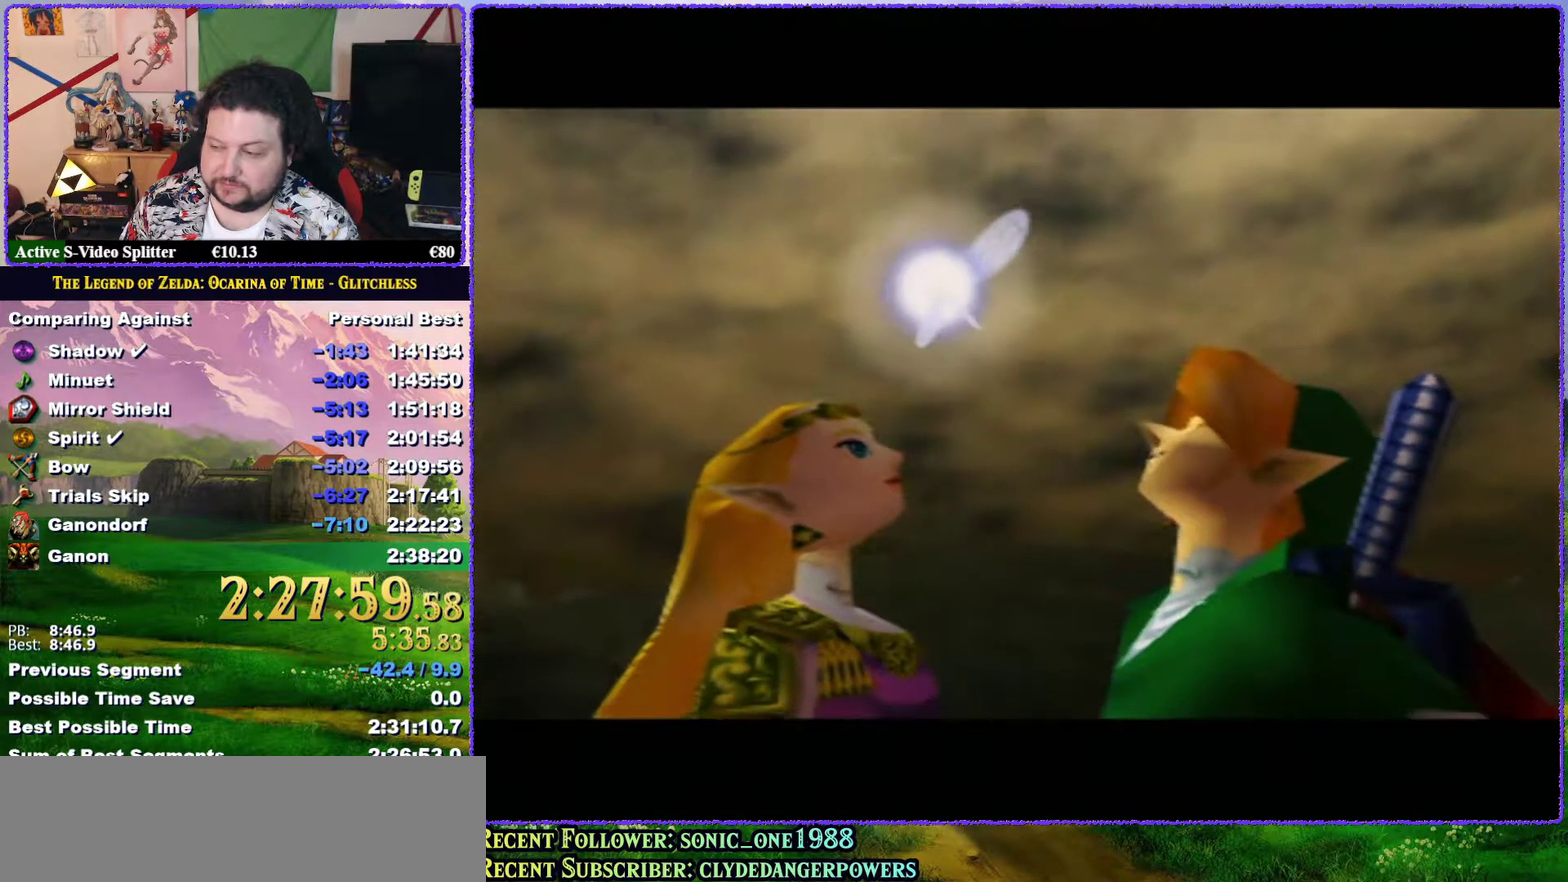
{"buttons": [], "left_stick": "center", "events": []}
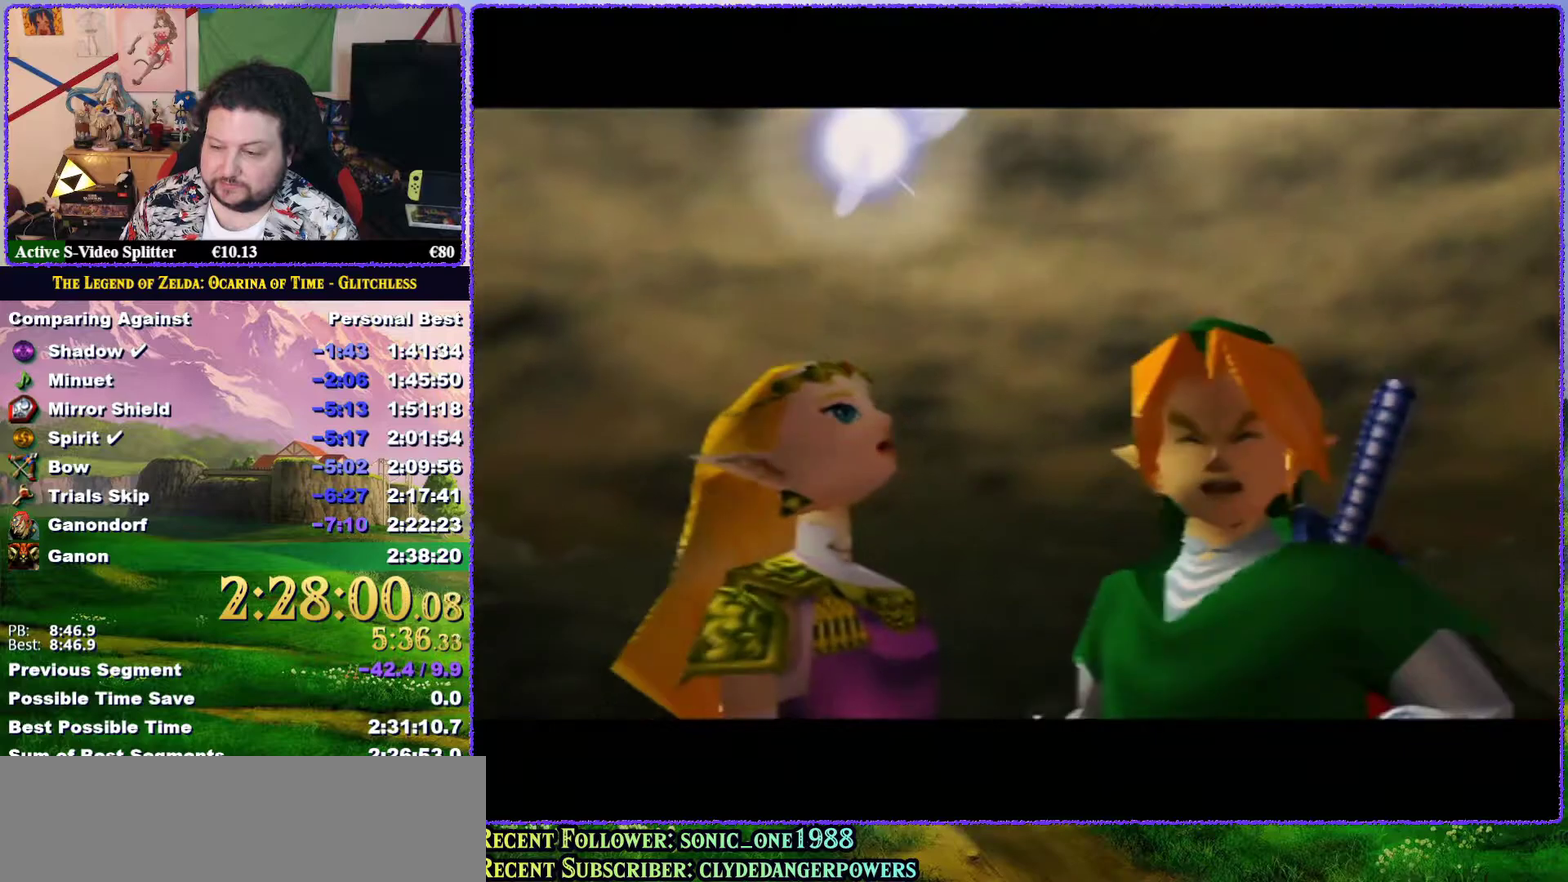
{"buttons": [], "left_stick": "center", "events": []}
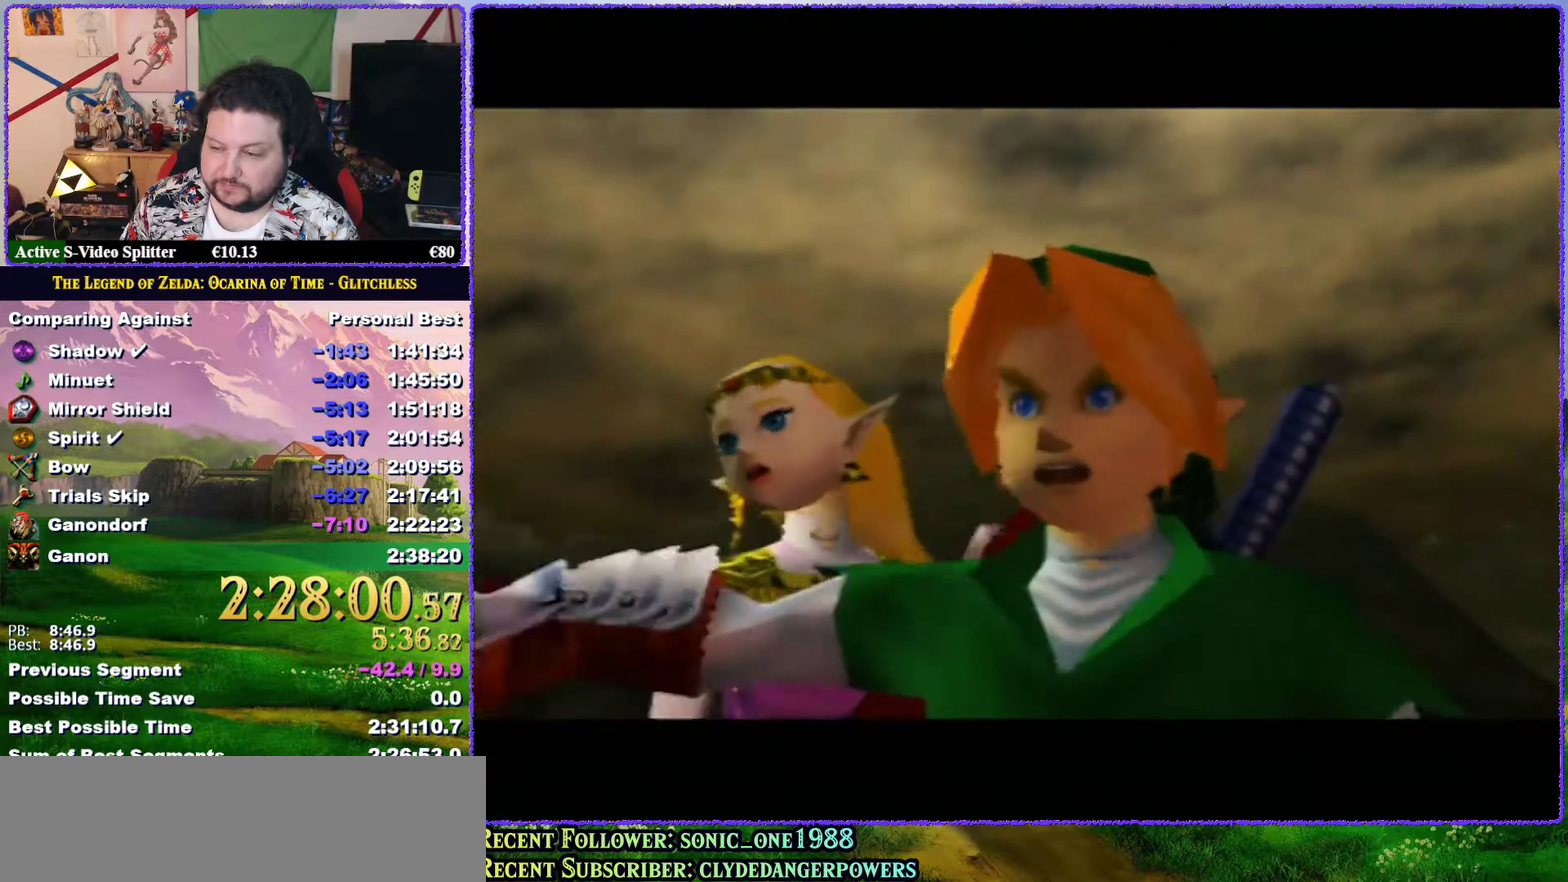
{"buttons": ["A"], "left_stick": "center", "events": [[183, "A", "down"], [283, "A", "up"], [367, "A", "down"], [433, "A", "up"], [500, "A", "down"]]}
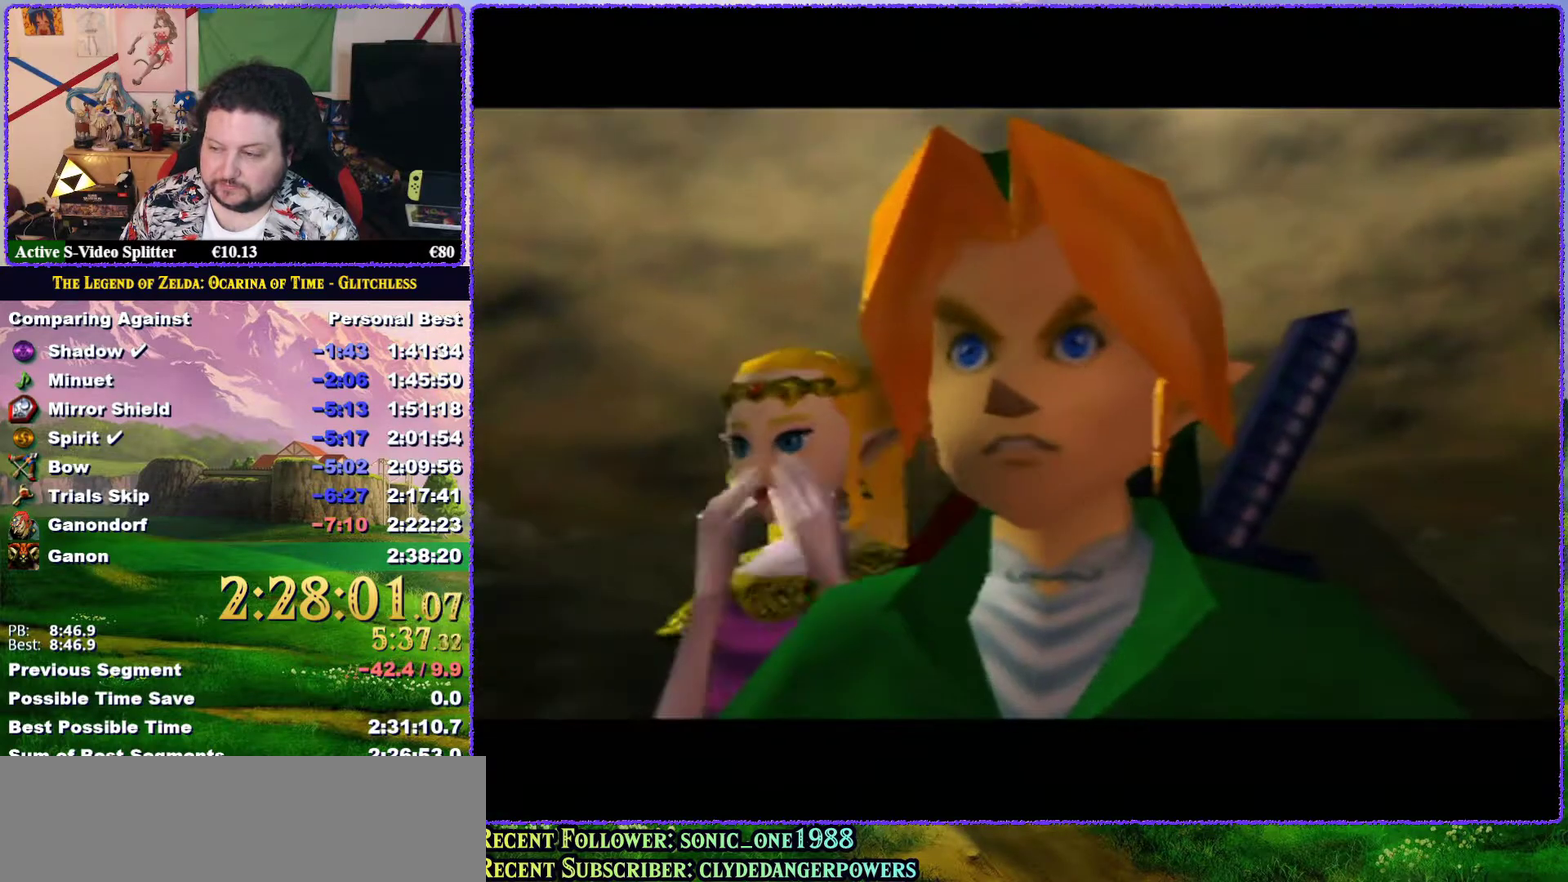
{"buttons": ["A"], "left_stick": "center", "events": [[100, "A", "up"], [183, "A", "down"], [250, "A", "up"], [350, "A", "down"], [433, "A", "up"], [483, "A", "down"]]}
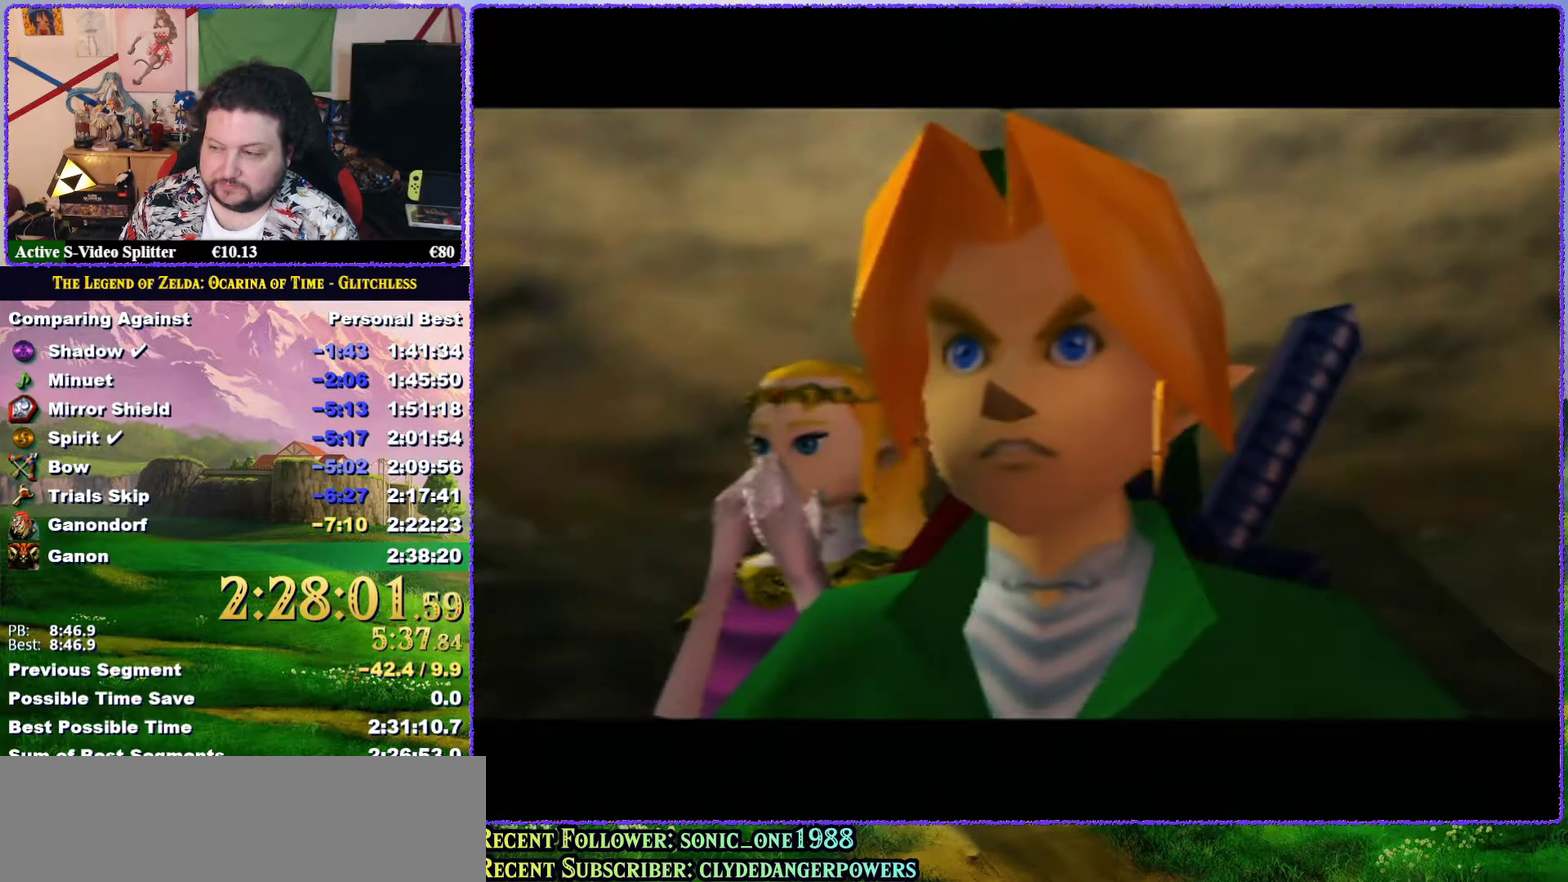
{"buttons": [], "left_stick": "center", "events": [[83, "A", "up"]]}
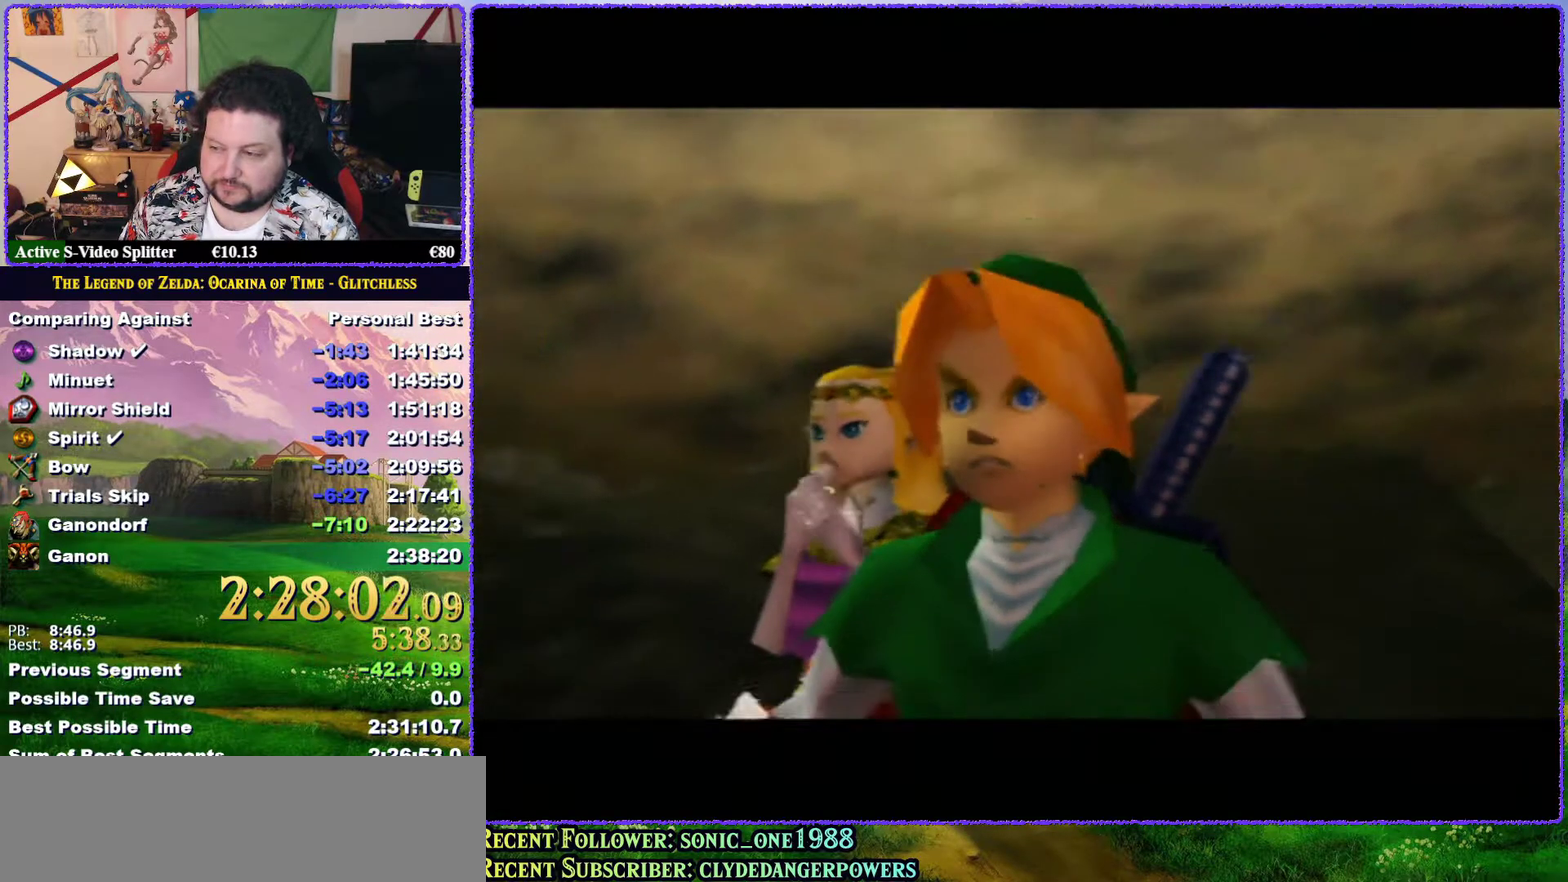
{"buttons": [], "left_stick": "center", "events": []}
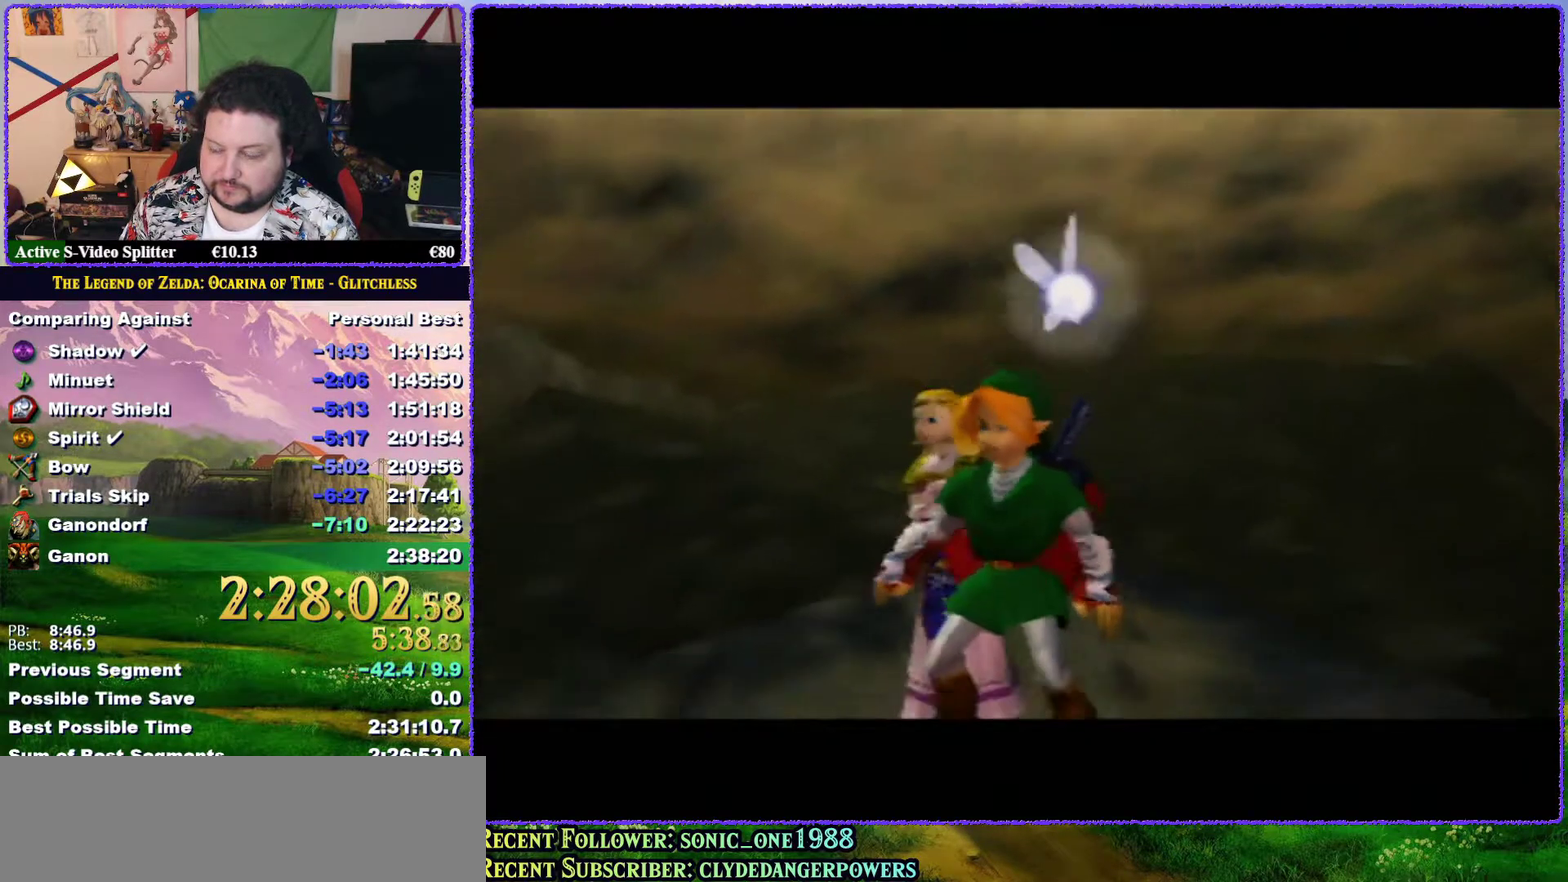
{"buttons": [], "left_stick": "center", "events": [[150, "left_stick", "down-left"], [317, "left_stick", "down"], [383, "left_stick", "center"]]}
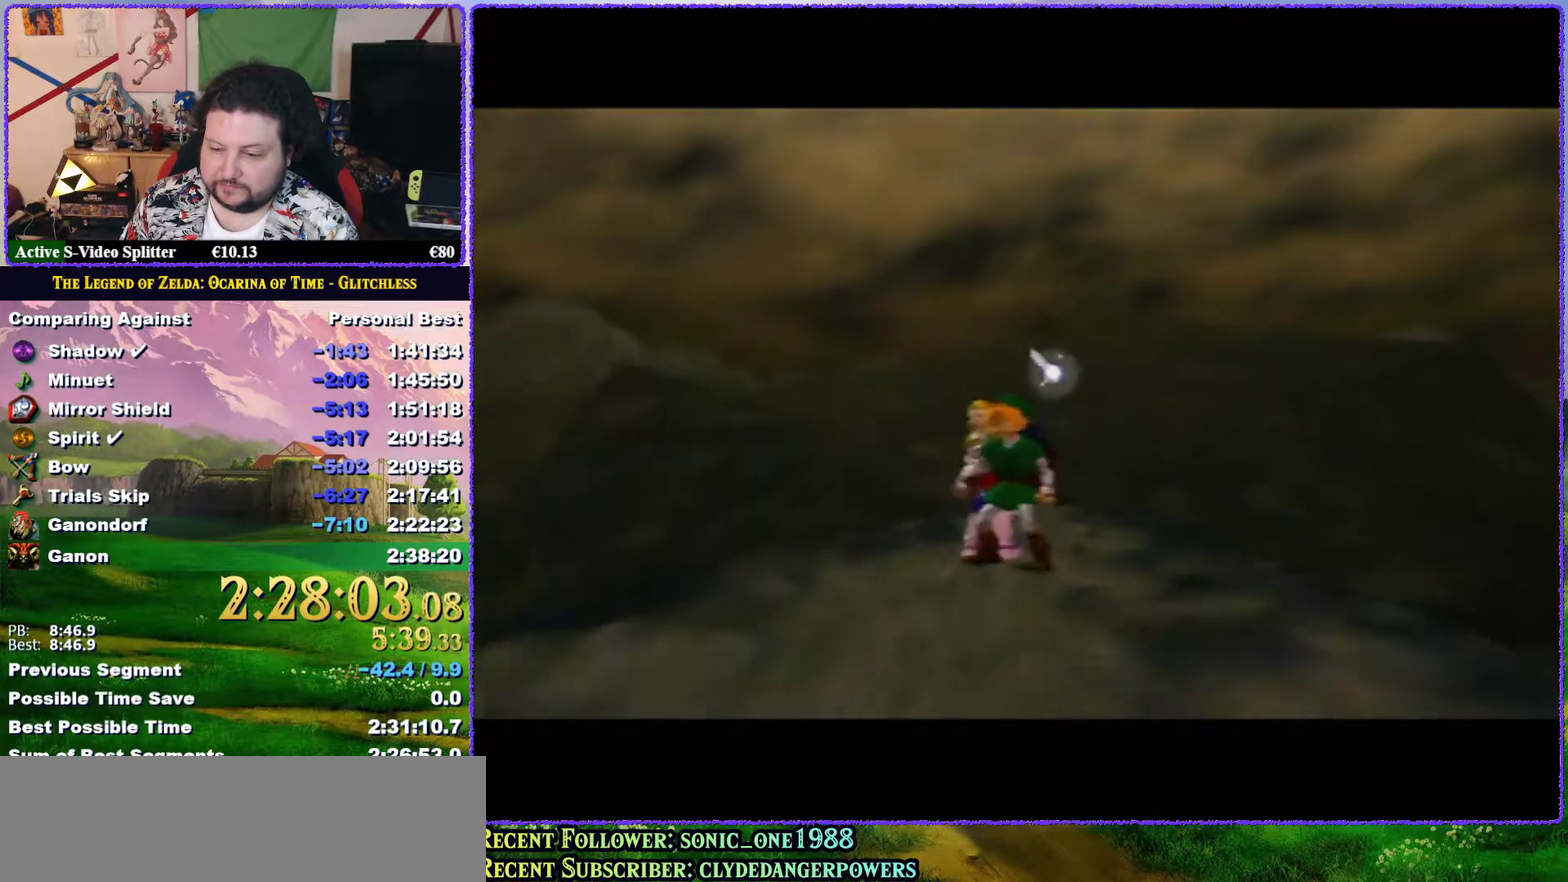
{"buttons": ["A"], "left_stick": "center", "events": [[117, "A", "down"], [250, "A", "up"], [317, "A", "down"], [367, "A", "up"], [450, "A", "down"]]}
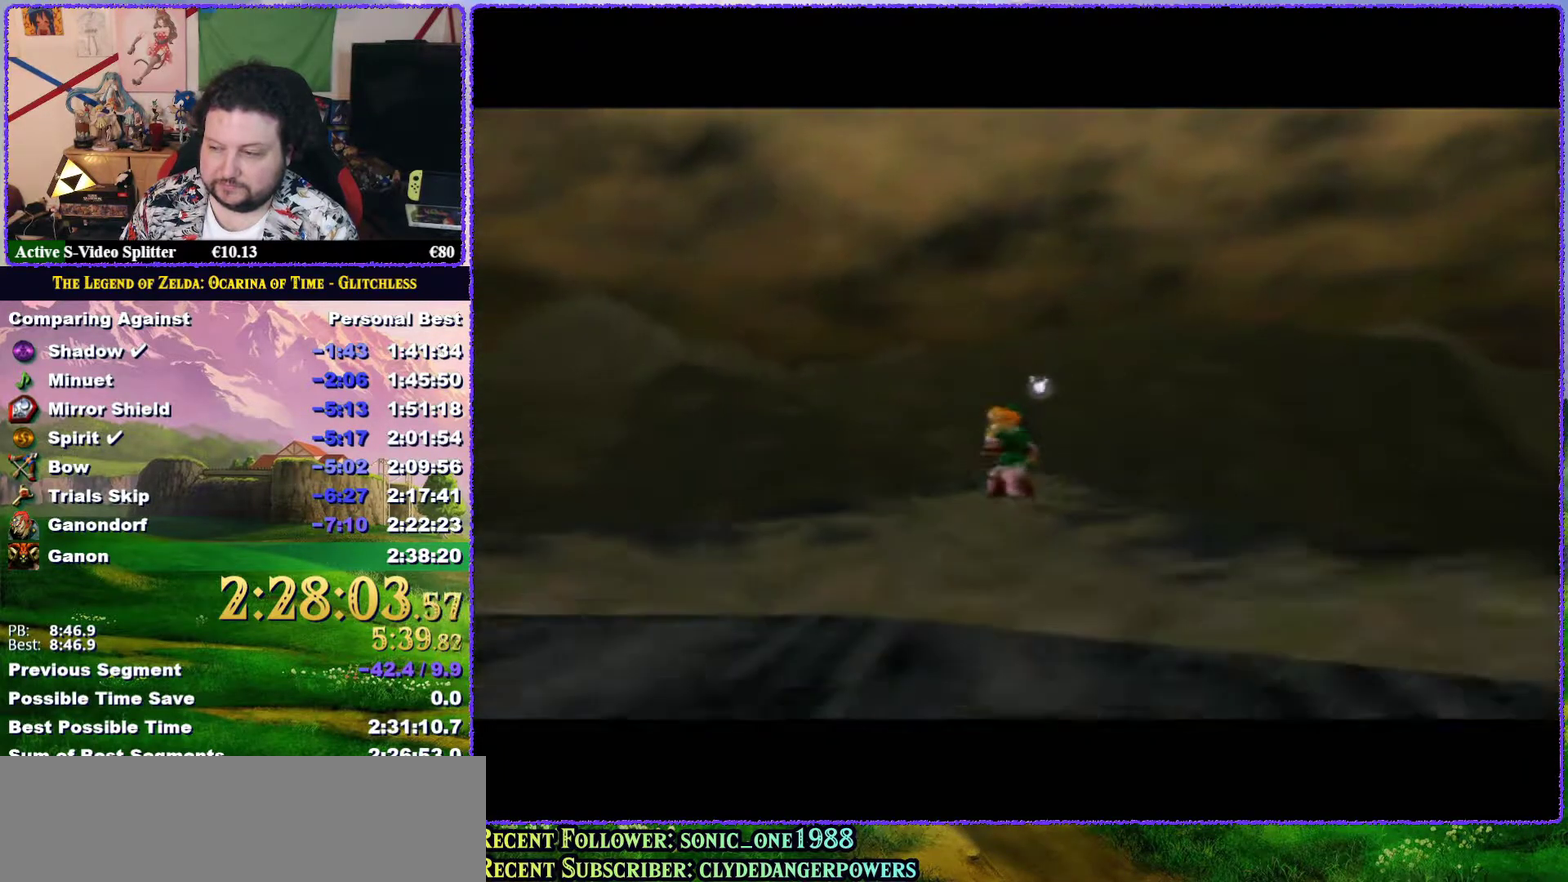
{"buttons": [], "left_stick": "center", "events": [[33, "A", "up"]]}
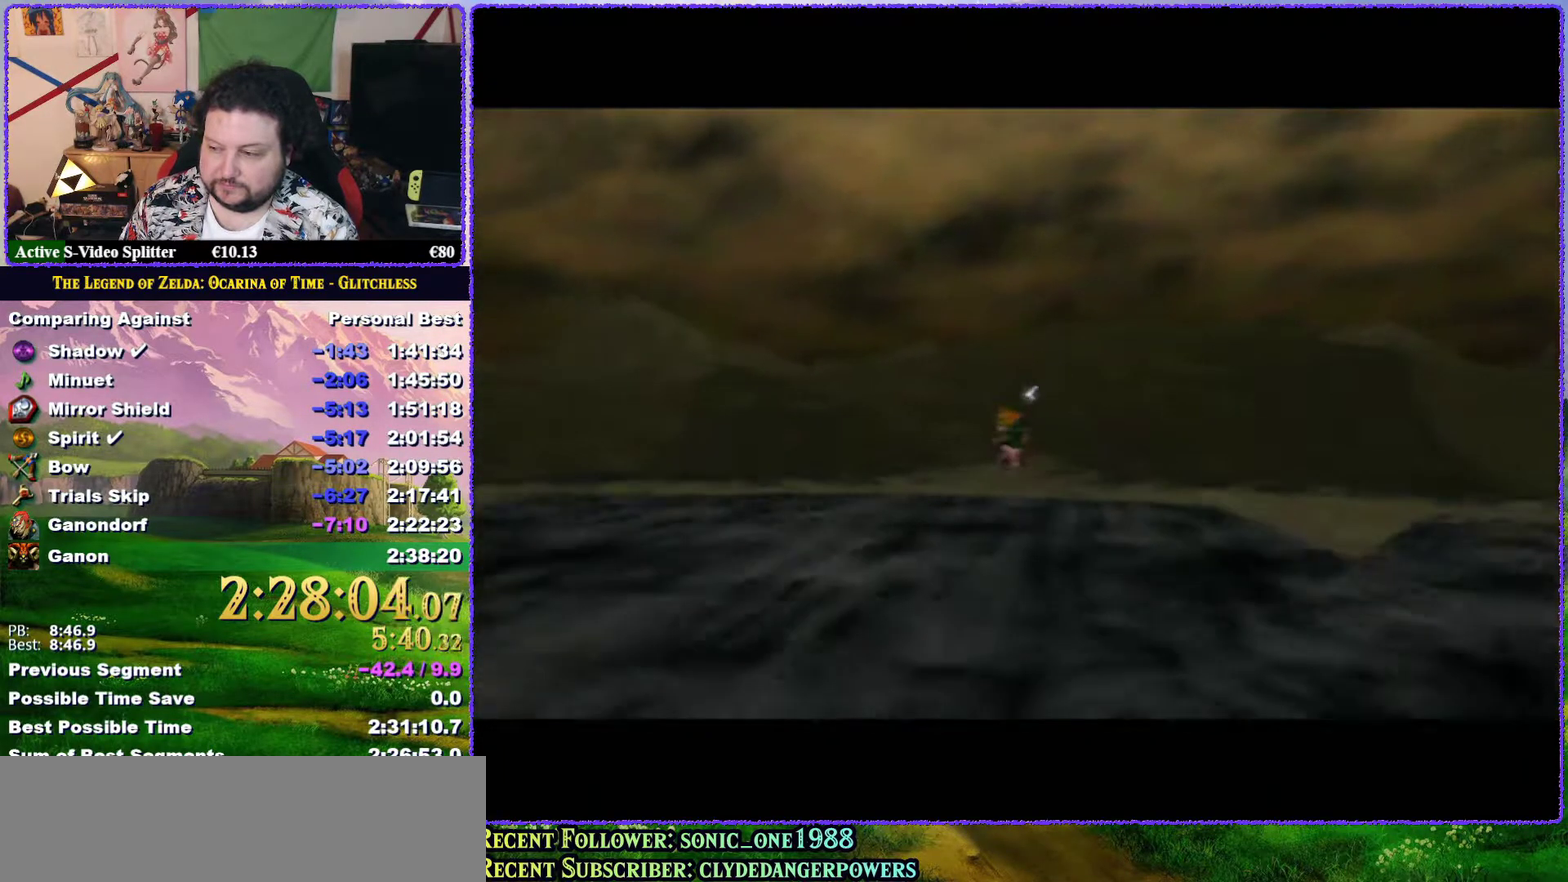
{"buttons": [], "left_stick": "center", "events": []}
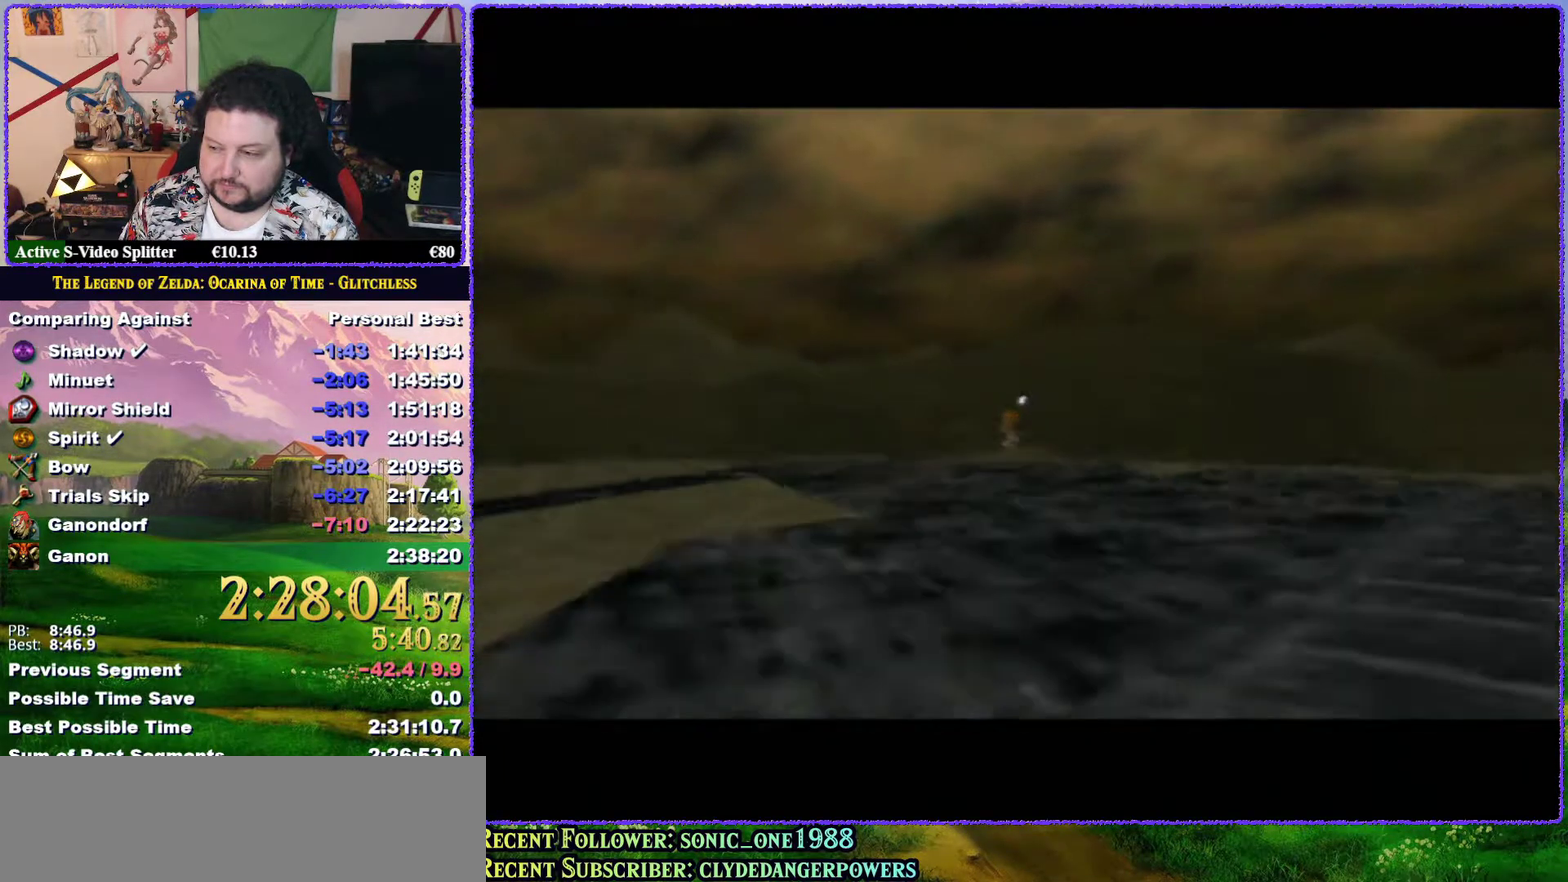
{"buttons": ["R1", "Z"], "left_stick": "center", "events": [[367, "R1", "down"], [433, "Z", "down"]]}
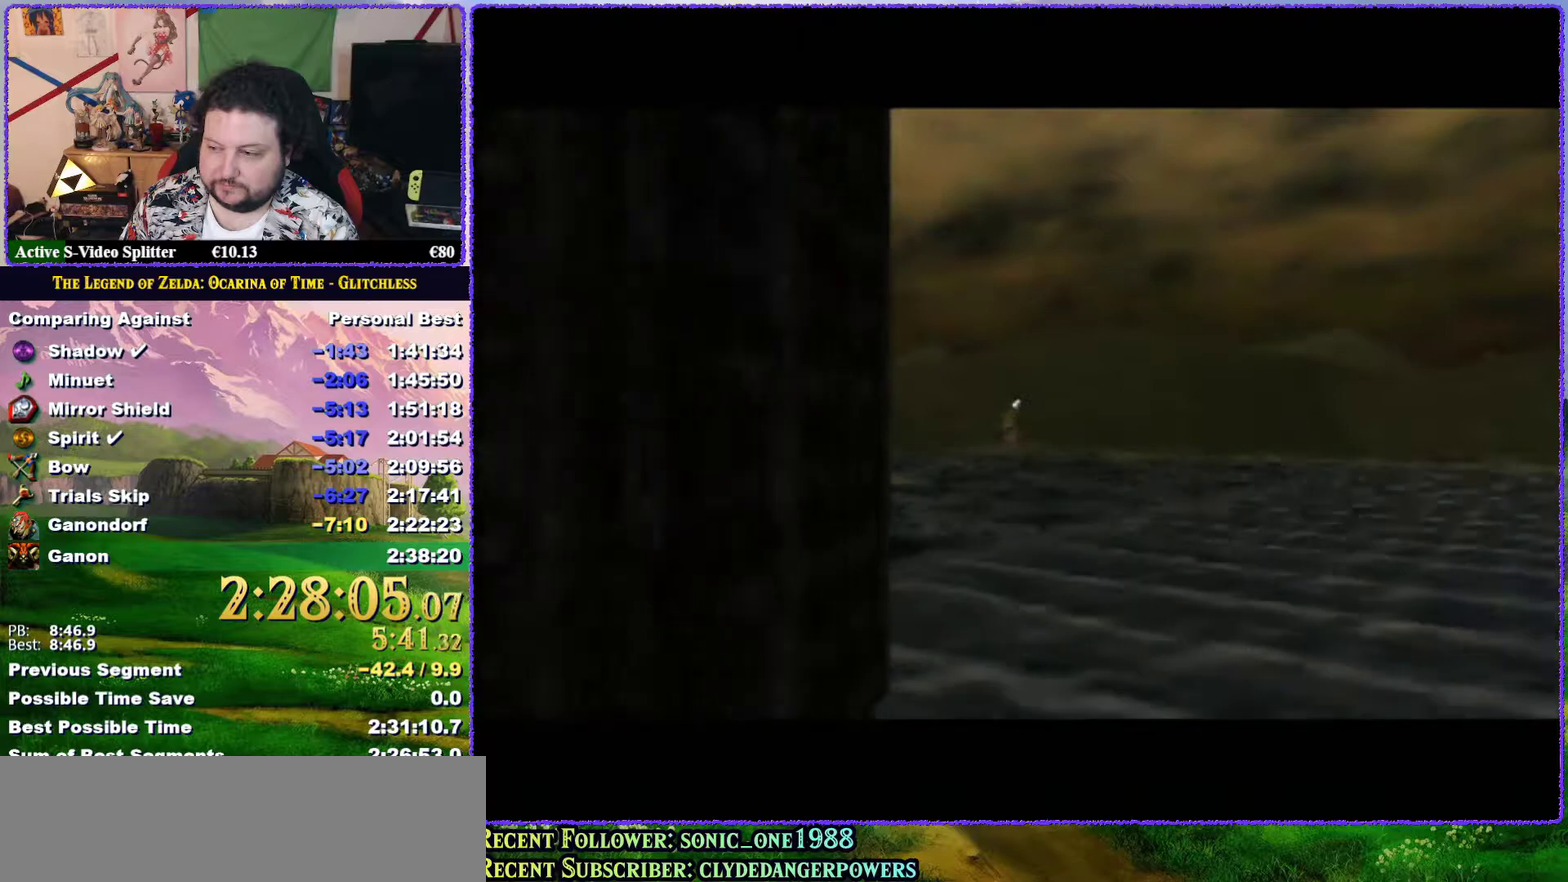
{"buttons": [], "left_stick": "center", "events": [[433, "R1", "up"], [467, "Z", "up"]]}
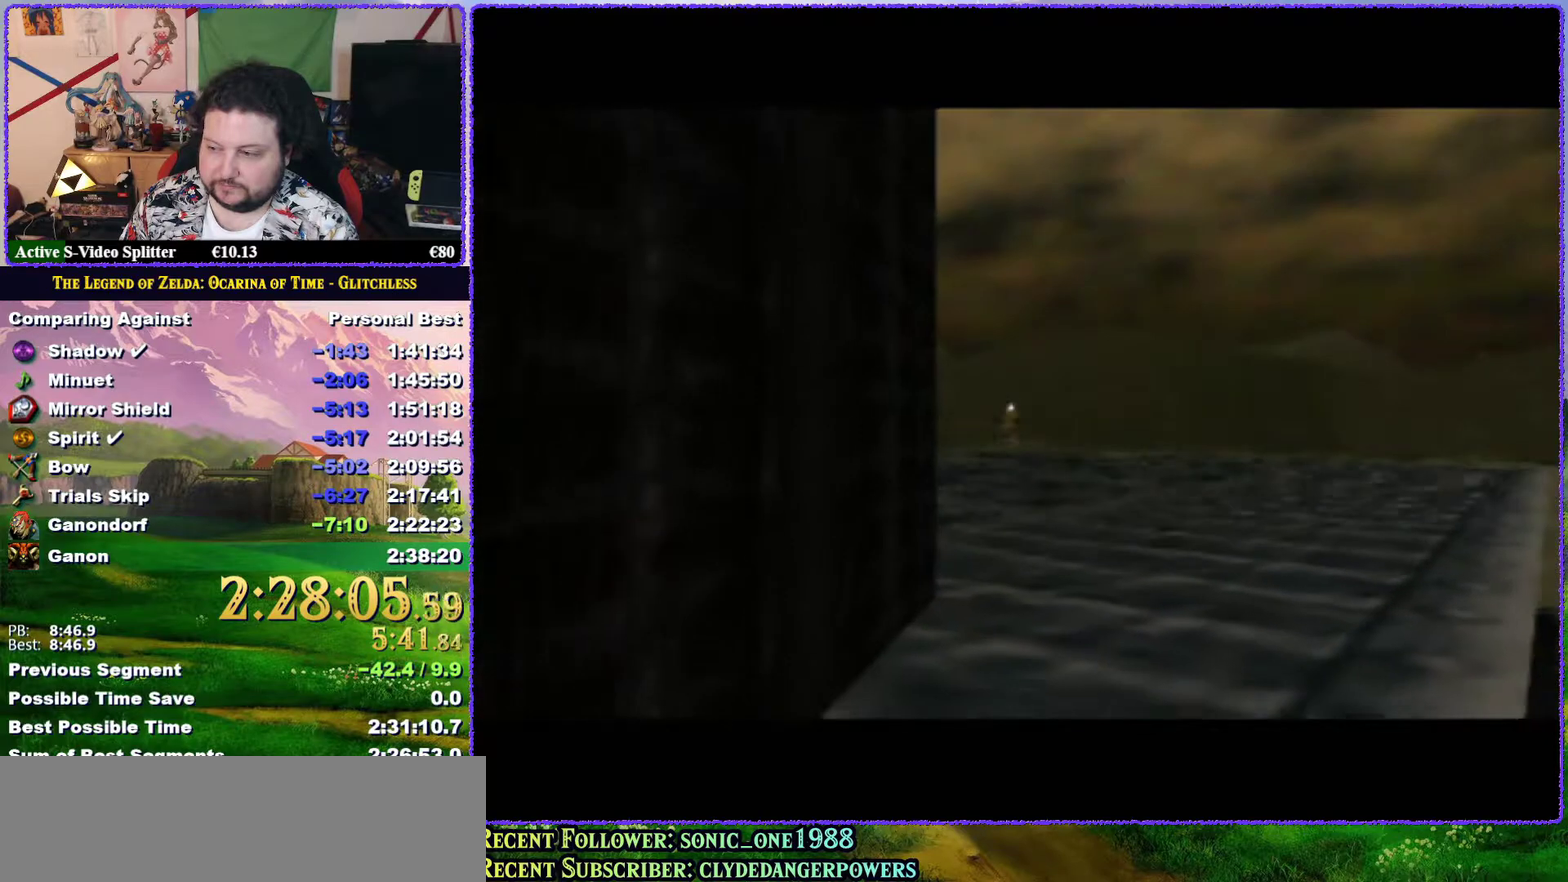
{"buttons": ["Z"], "left_stick": "center", "events": [[167, "R1", "down"], [350, "Z", "down"], [450, "R1", "up"]]}
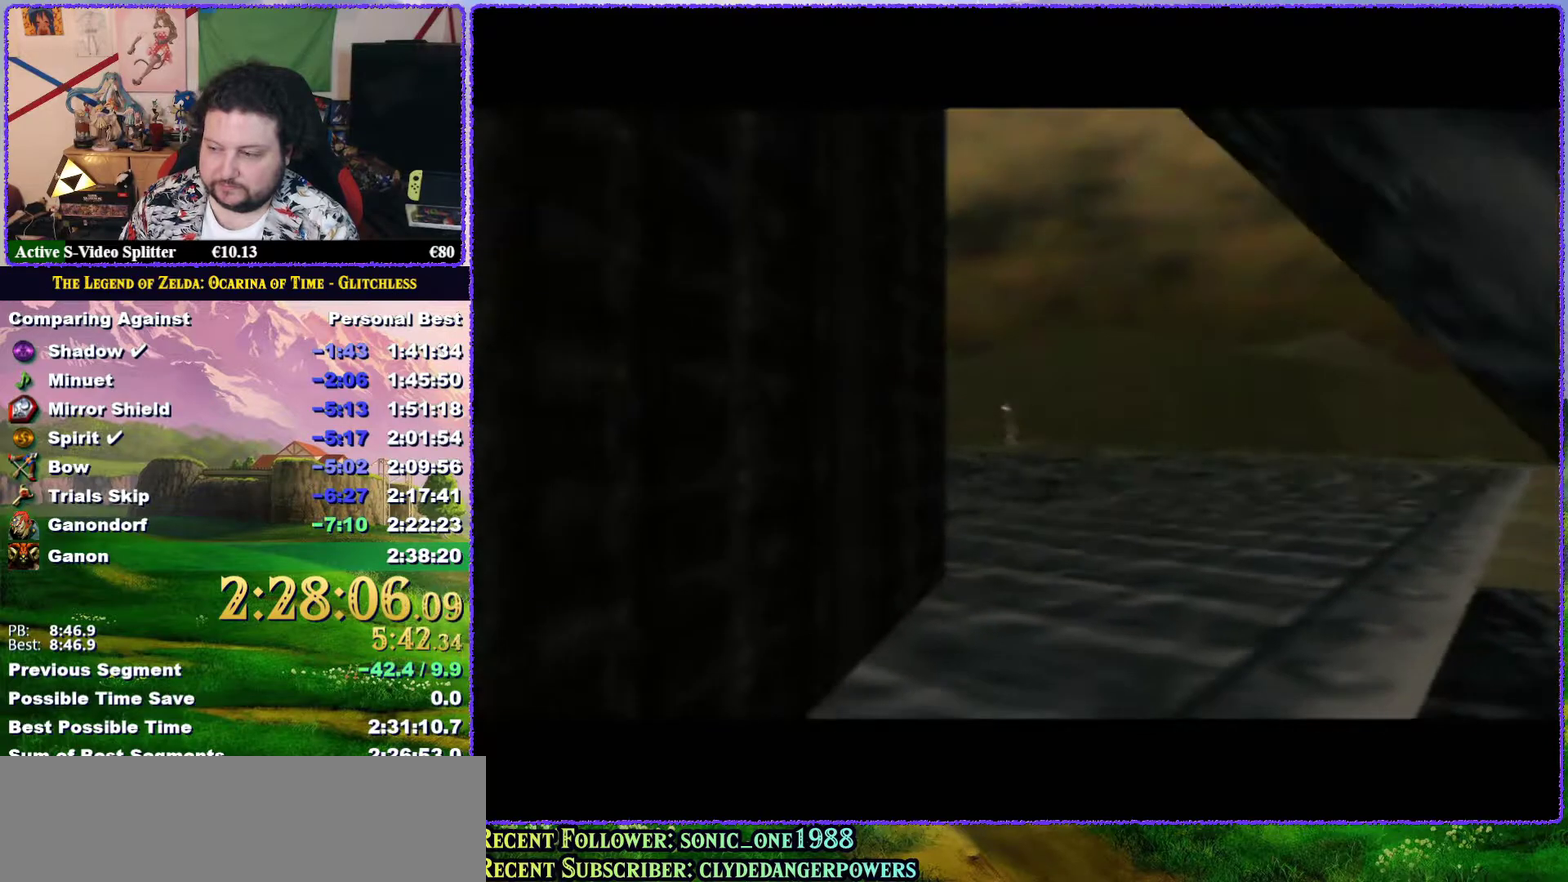
{"buttons": [], "left_stick": "center", "events": [[133, "Z", "up"]]}
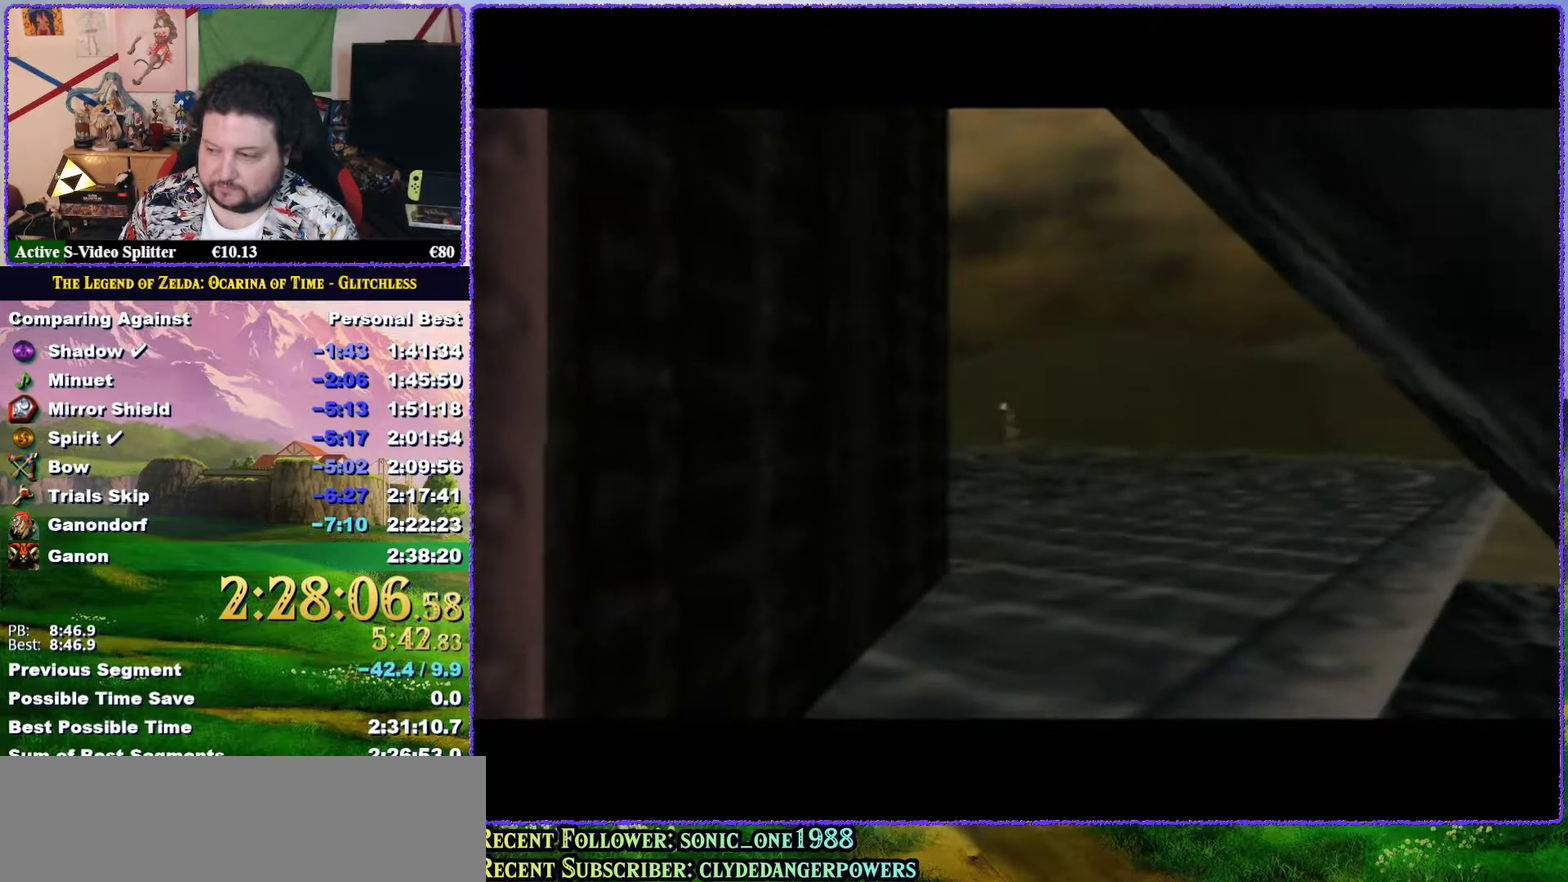
{"buttons": [], "left_stick": "center", "events": []}
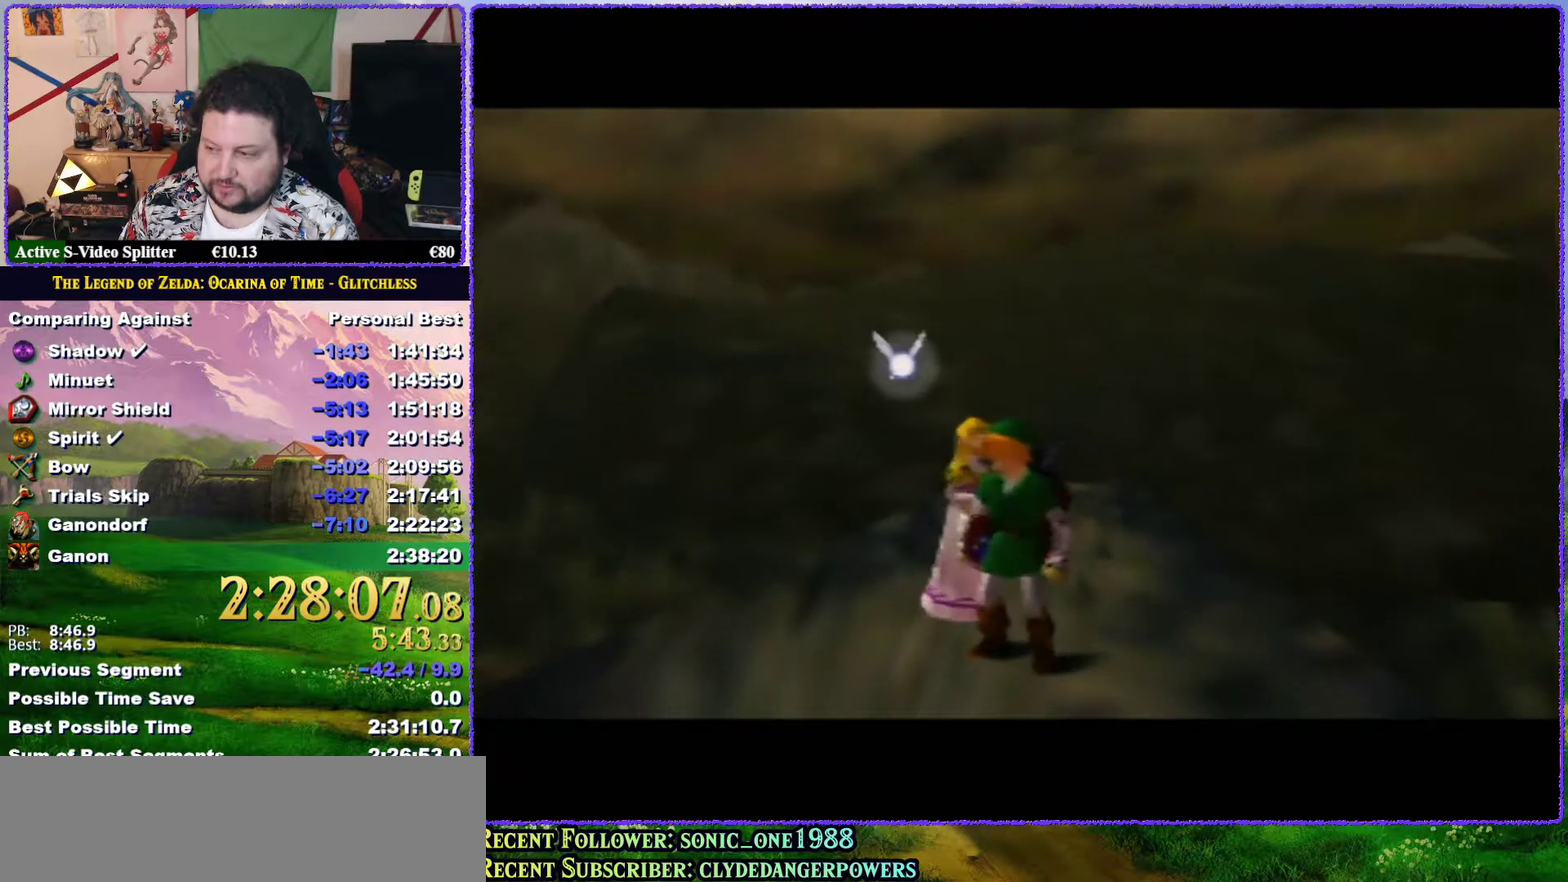
{"buttons": [], "left_stick": "down", "events": [[117, "left_stick", "down-left"], [367, "left_stick", "down"]]}
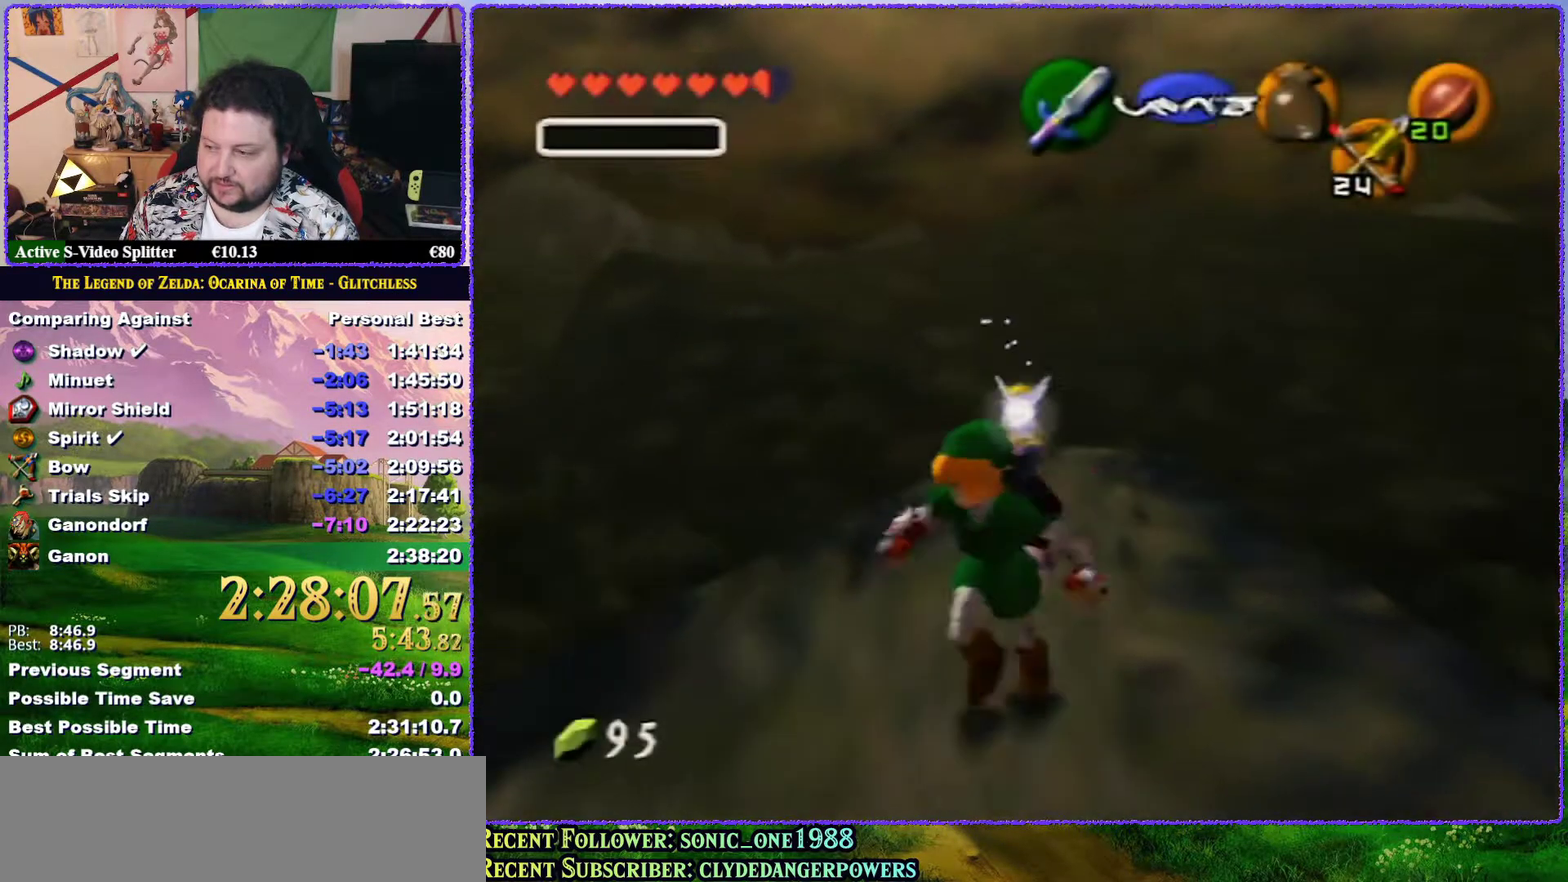
{"buttons": ["A"], "left_stick": "down", "events": [[133, "L1", "down"], [417, "A", "down"], [433, "L1", "up"]]}
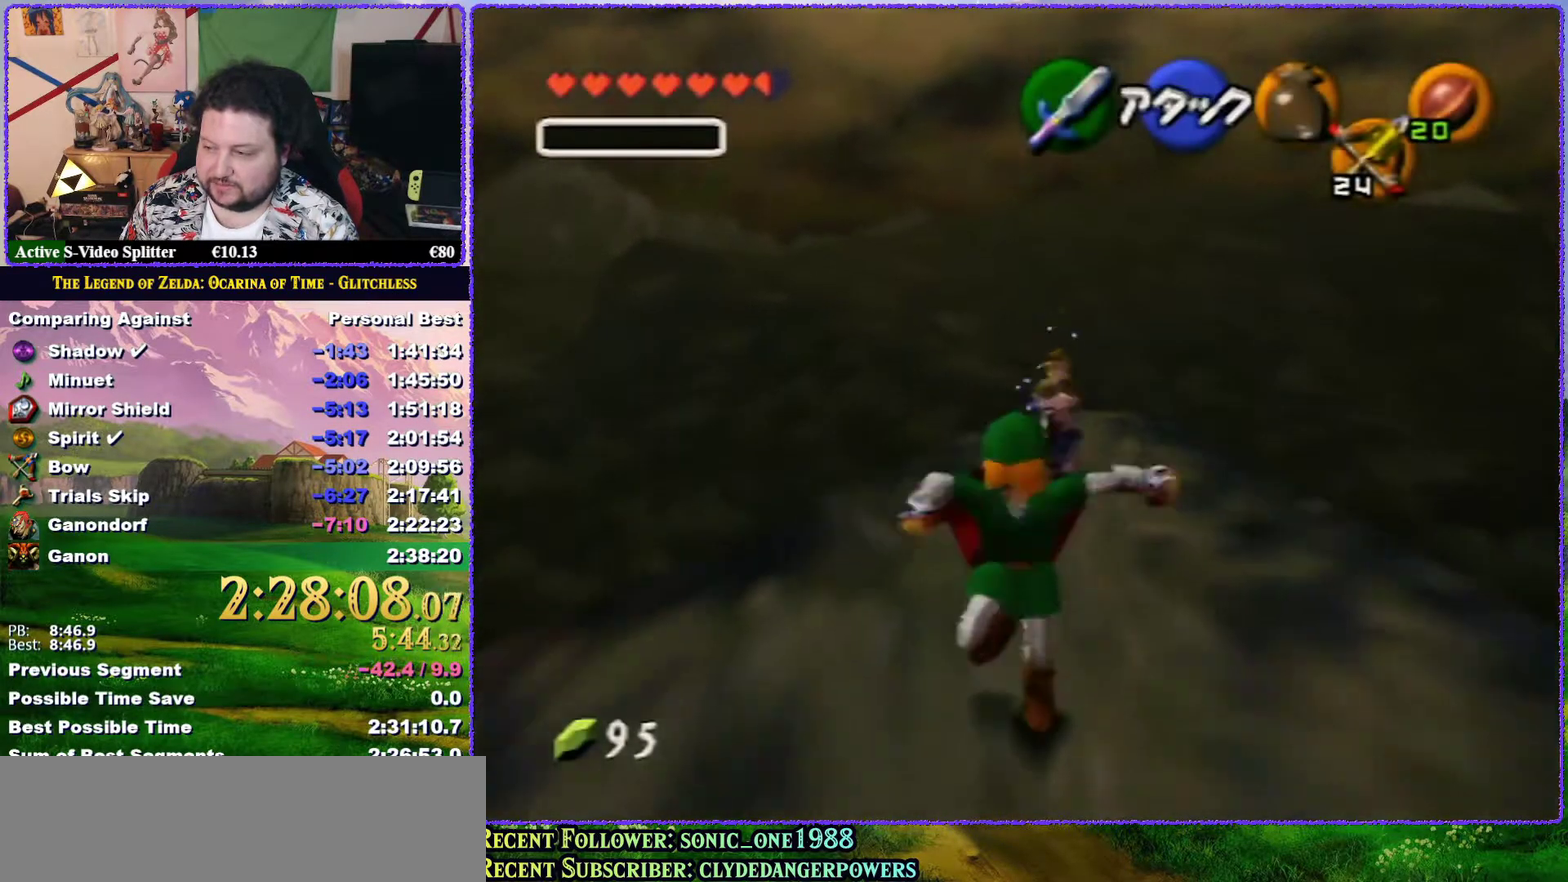
{"buttons": ["L1"], "left_stick": "up", "events": [[33, "L1", "down"], [50, "A", "up"], [50, "Z", "down"], [83, "L1", "up"], [183, "Z", "up"], [217, "left_stick", "up"], [483, "L1", "down"]]}
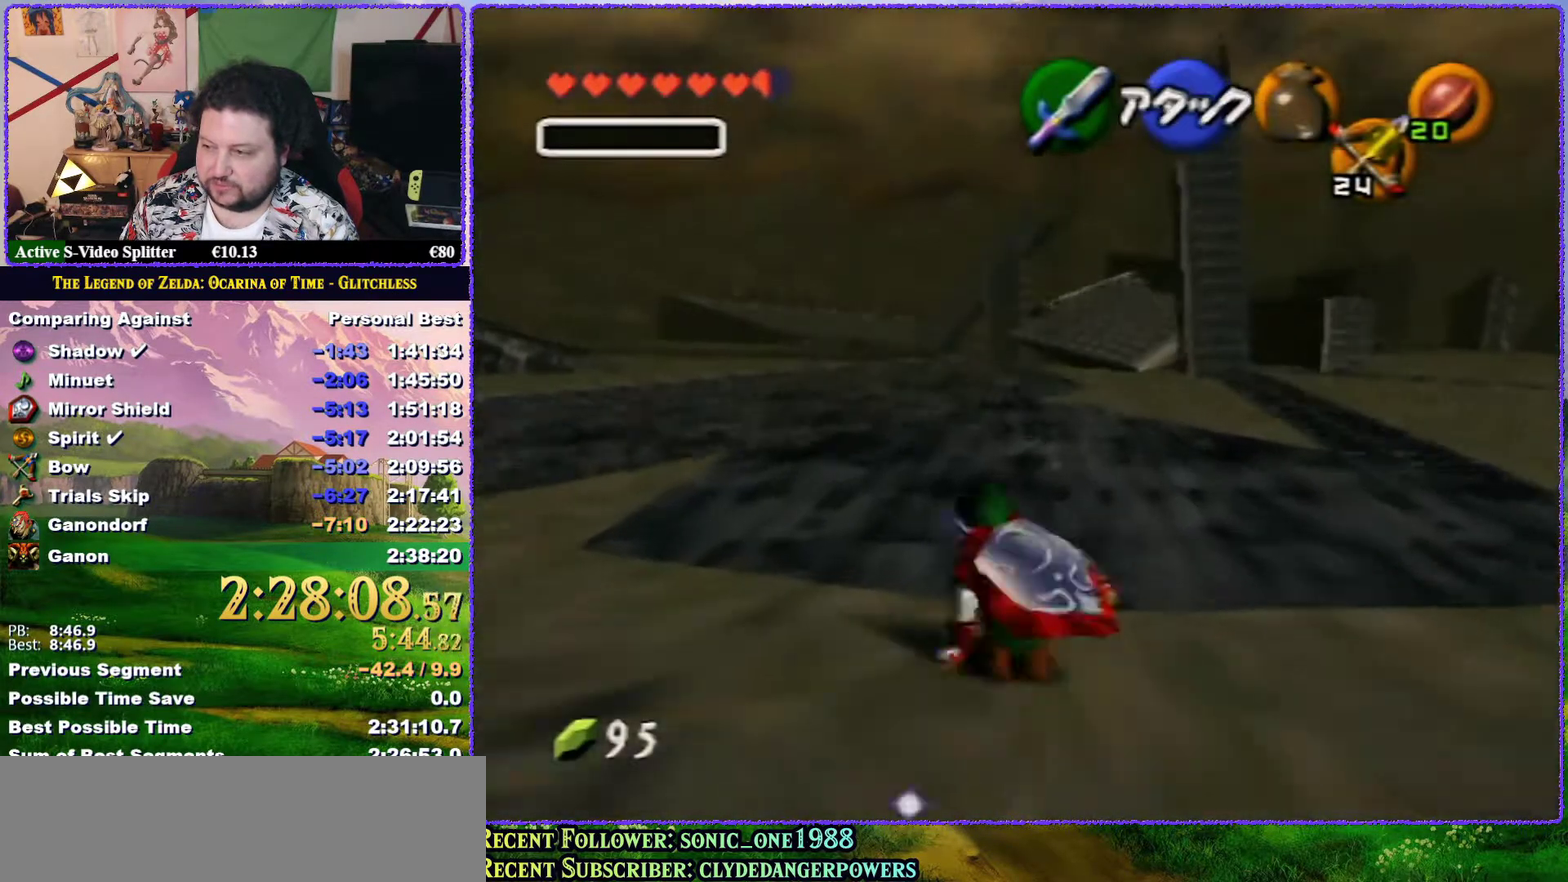
{"buttons": ["A", "L1"], "left_stick": "up", "events": [[33, "L1", "up"], [183, "L1", "down"], [283, "A", "down"]]}
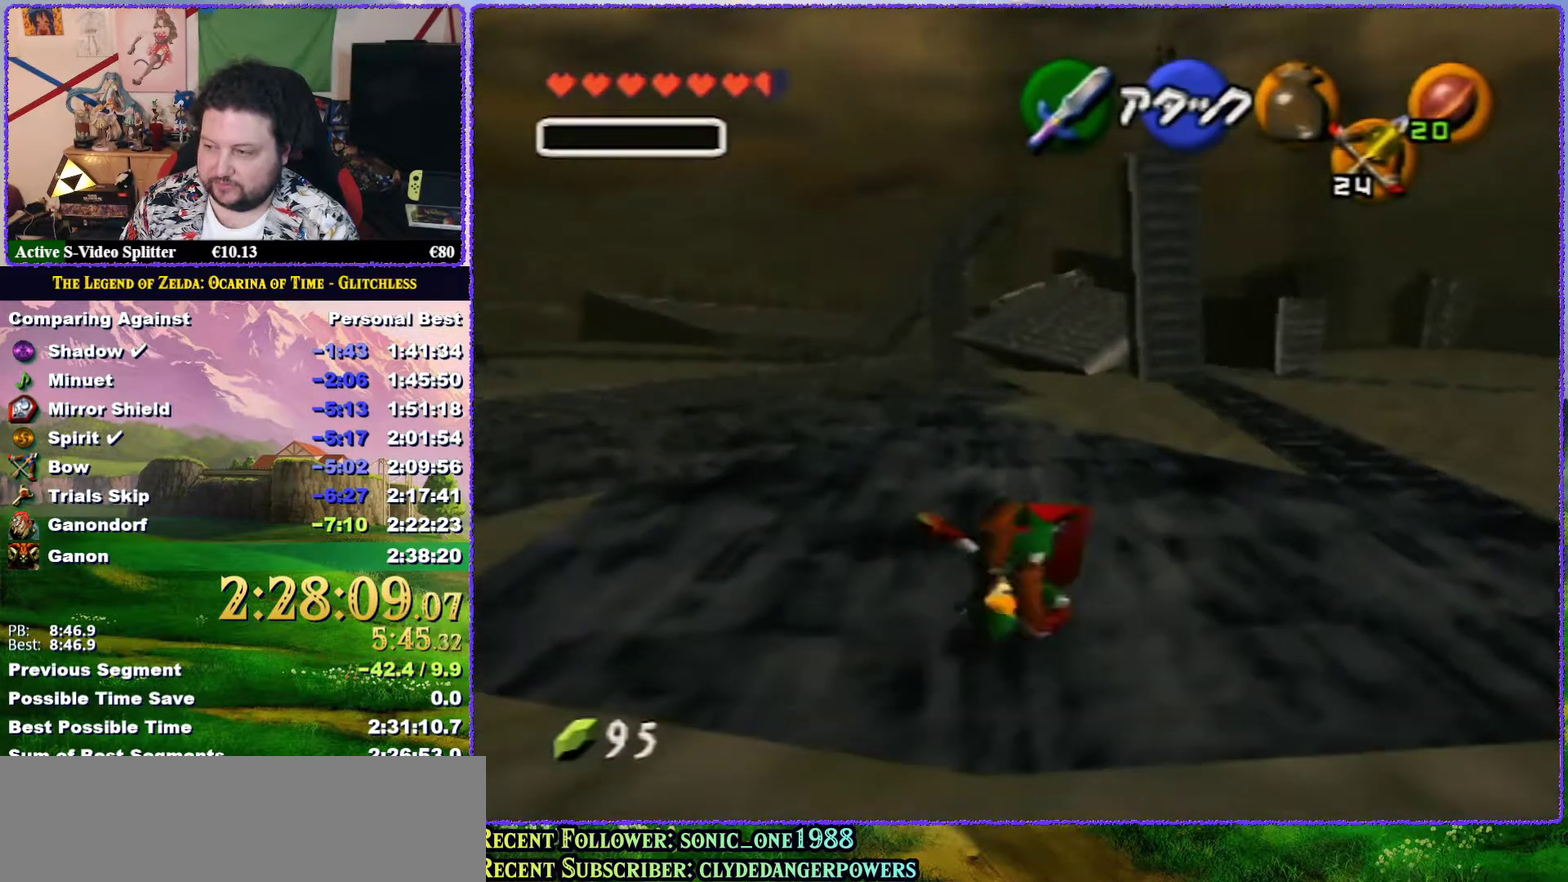
{"buttons": [], "left_stick": "up", "events": [[183, "L1", "up"], [217, "A", "up"]]}
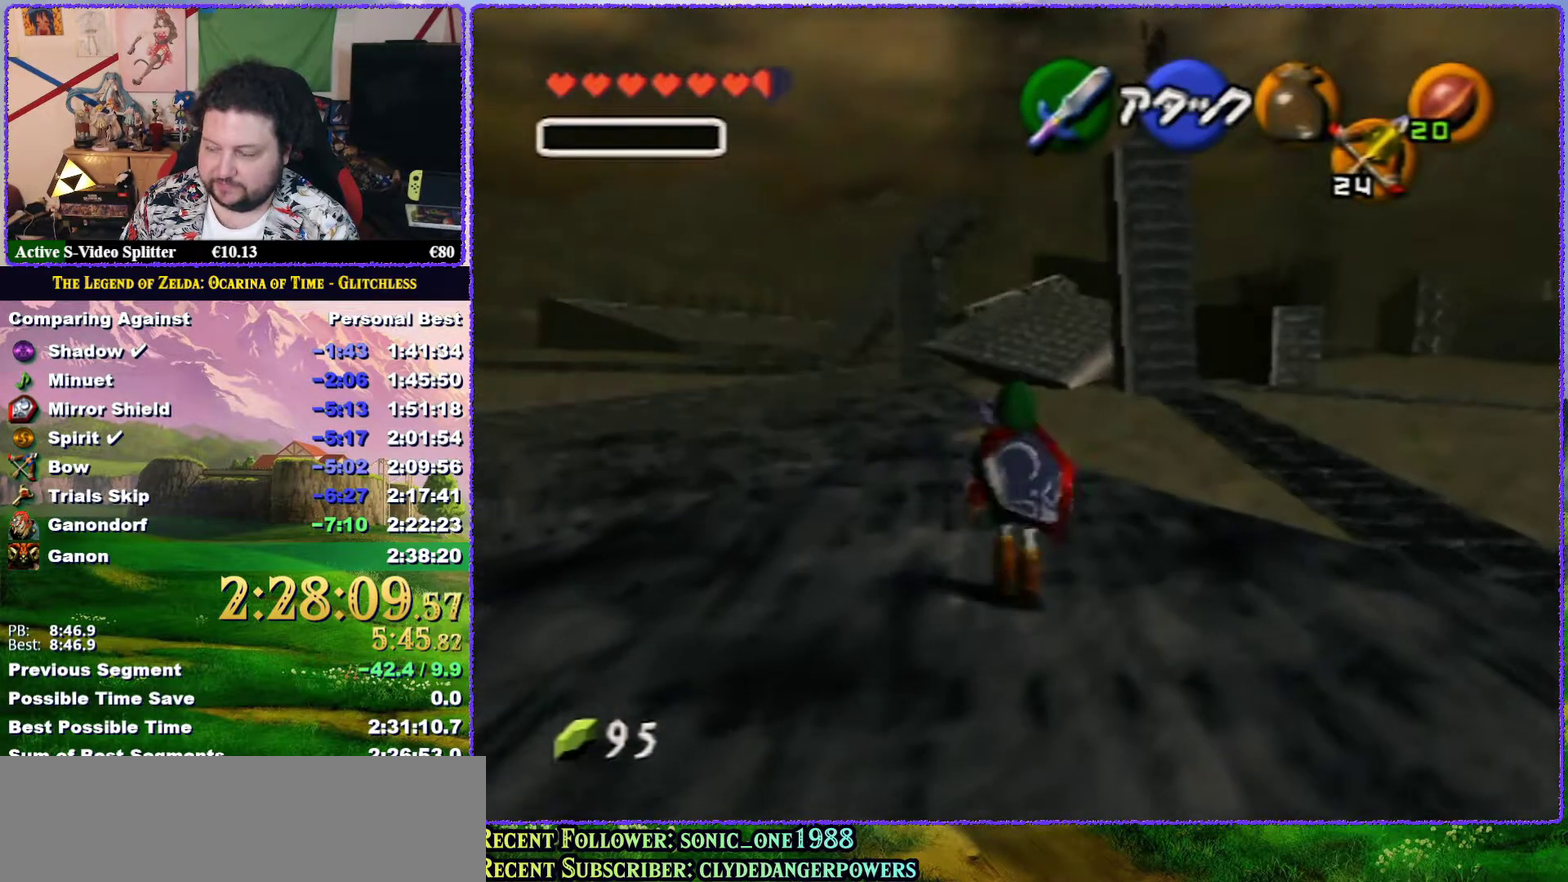
{"buttons": ["A"], "left_stick": "up", "events": [[133, "A", "down"]]}
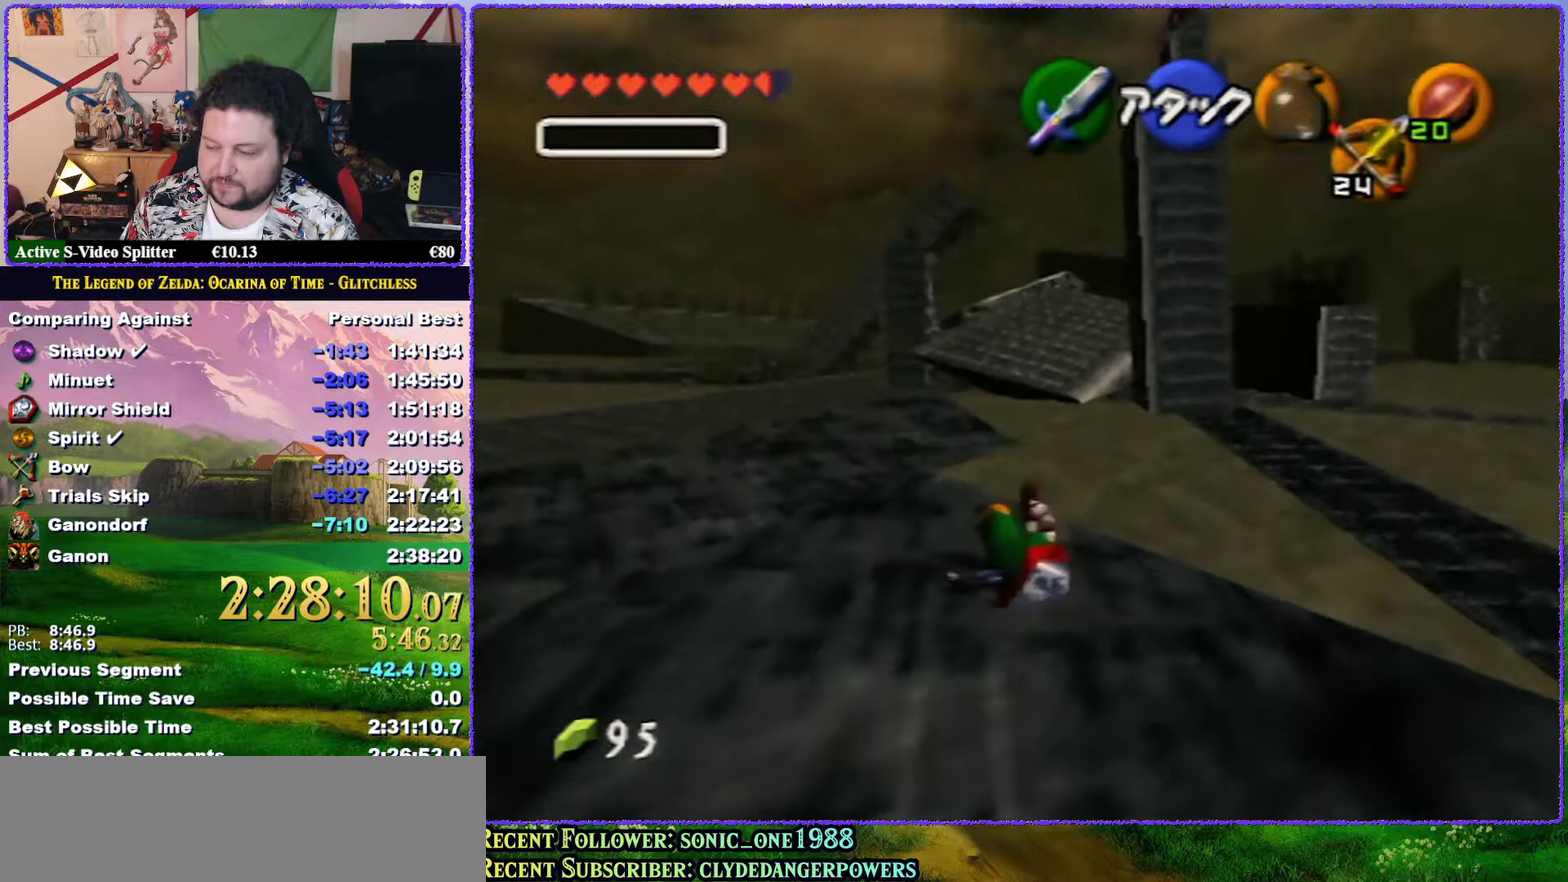
{"buttons": ["A"], "left_stick": "up", "events": [[100, "A", "up"], [183, "A", "down"], [250, "A", "up"], [317, "A", "down"]]}
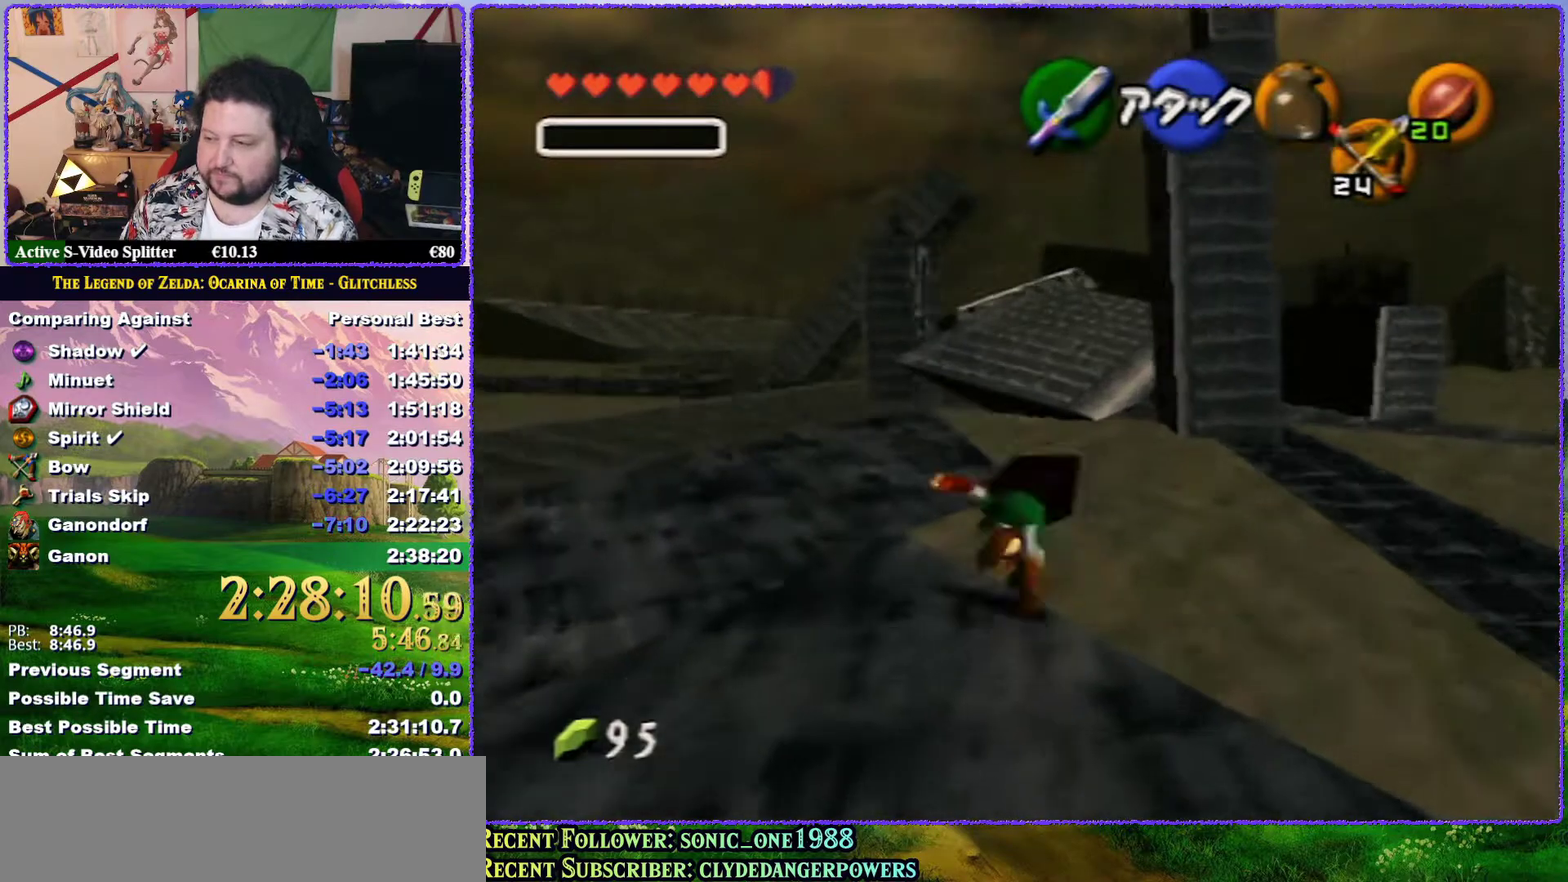
{"buttons": ["A"], "left_stick": "up", "events": [[183, "L1", "down"], [233, "L1", "up"]]}
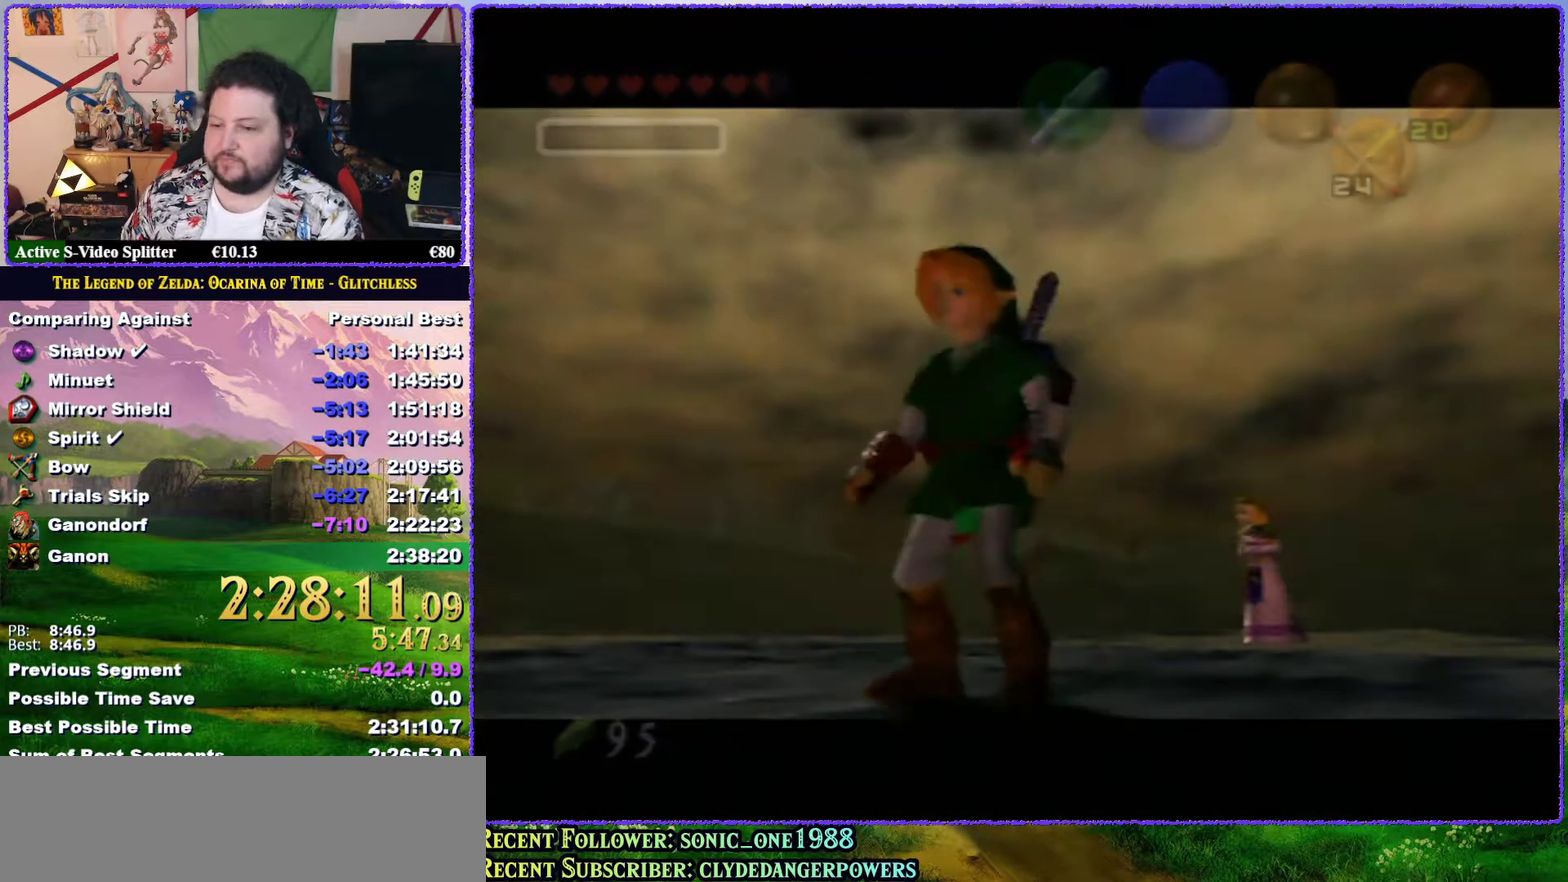
{"buttons": [], "left_stick": "center", "events": [[117, "A", "up"], [350, "left_stick", "center"]]}